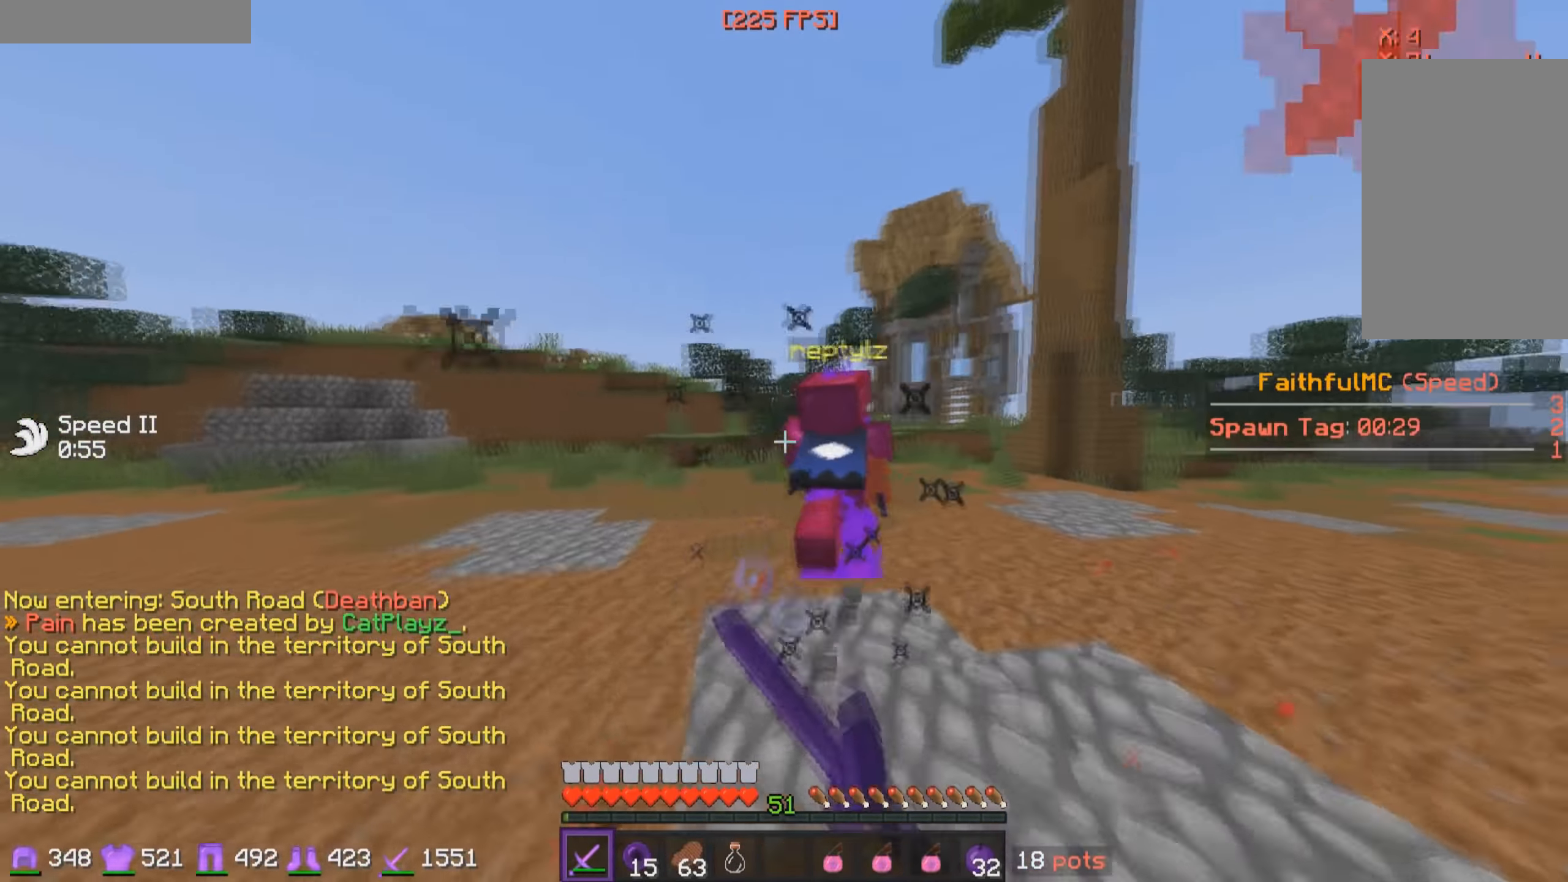
Gameplay with keyboard and mouse; each line is a JSON object with the keys and mouse buttons held at the frame after it. "events" lists presses ("down") and releases ("up") of "a", "d", "s", "w", "mouse_left" and "mouse_right" between this image and that frame as [ms after this image, input, new state], when the widget could be followed in between. "mouse_left", "mouse_right" = the "left", "right" buttons of the "mouse" list. No other keys are recorded. Fast repeated clicks can show as one long hold. Mouse movement is not recorded.
{"keys": ["w"], "mouse": ["left"], "events": [[66, "mouse_left", "up"], [100, "mouse_left", "down"], [216, "mouse_left", "up"], [250, "mouse_left", "down"], [316, "mouse_left", "up"], [350, "mouse_left", "down"], [416, "mouse_left", "up"], [450, "mouse_left", "down"]]}
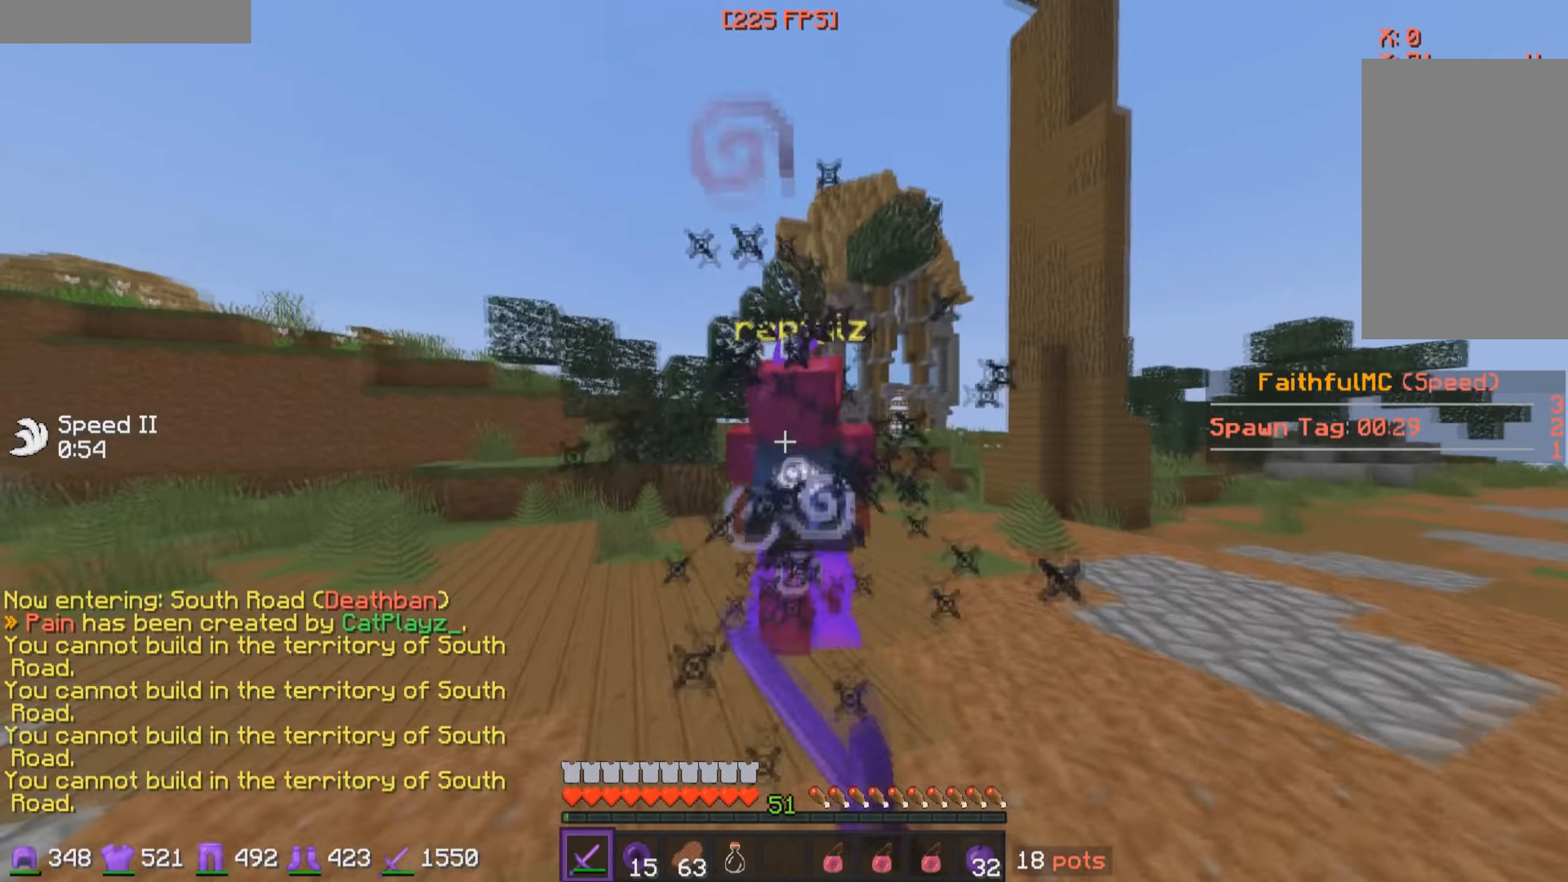
{"keys": ["w"], "mouse": ["left"], "events": [[166, "mouse_left", "up"], [200, "mouse_left", "down"], [416, "mouse_left", "up"], [450, "mouse_left", "down"]]}
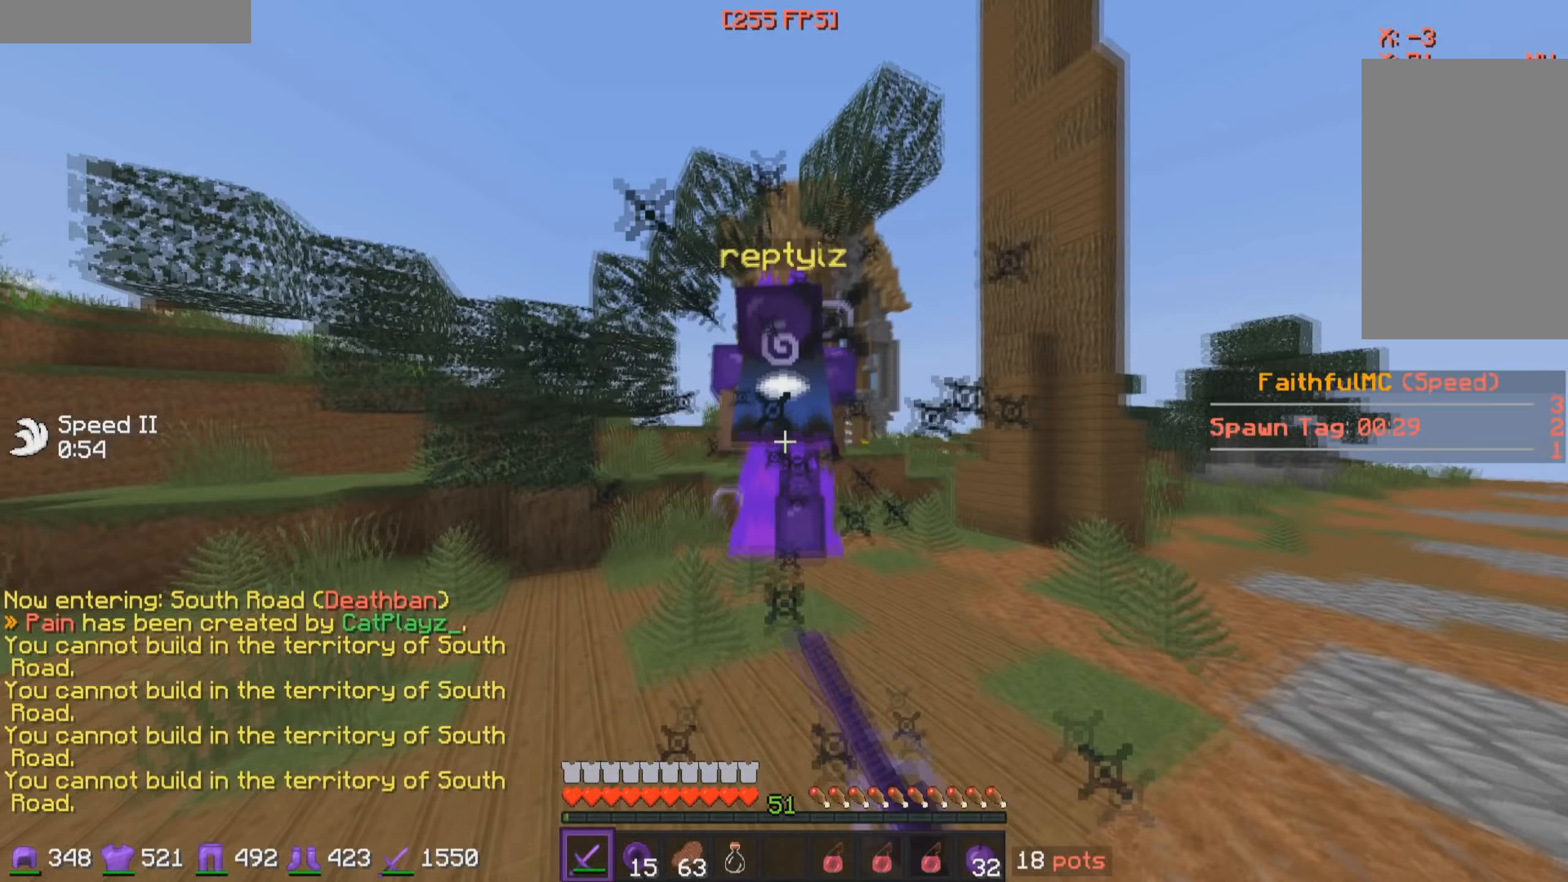
{"keys": ["w"], "mouse": [], "events": [[167, "mouse_left", "up"], [217, "mouse_left", "down"], [283, "mouse_left", "up"], [367, "mouse_left", "down"], [417, "mouse_left", "up"]]}
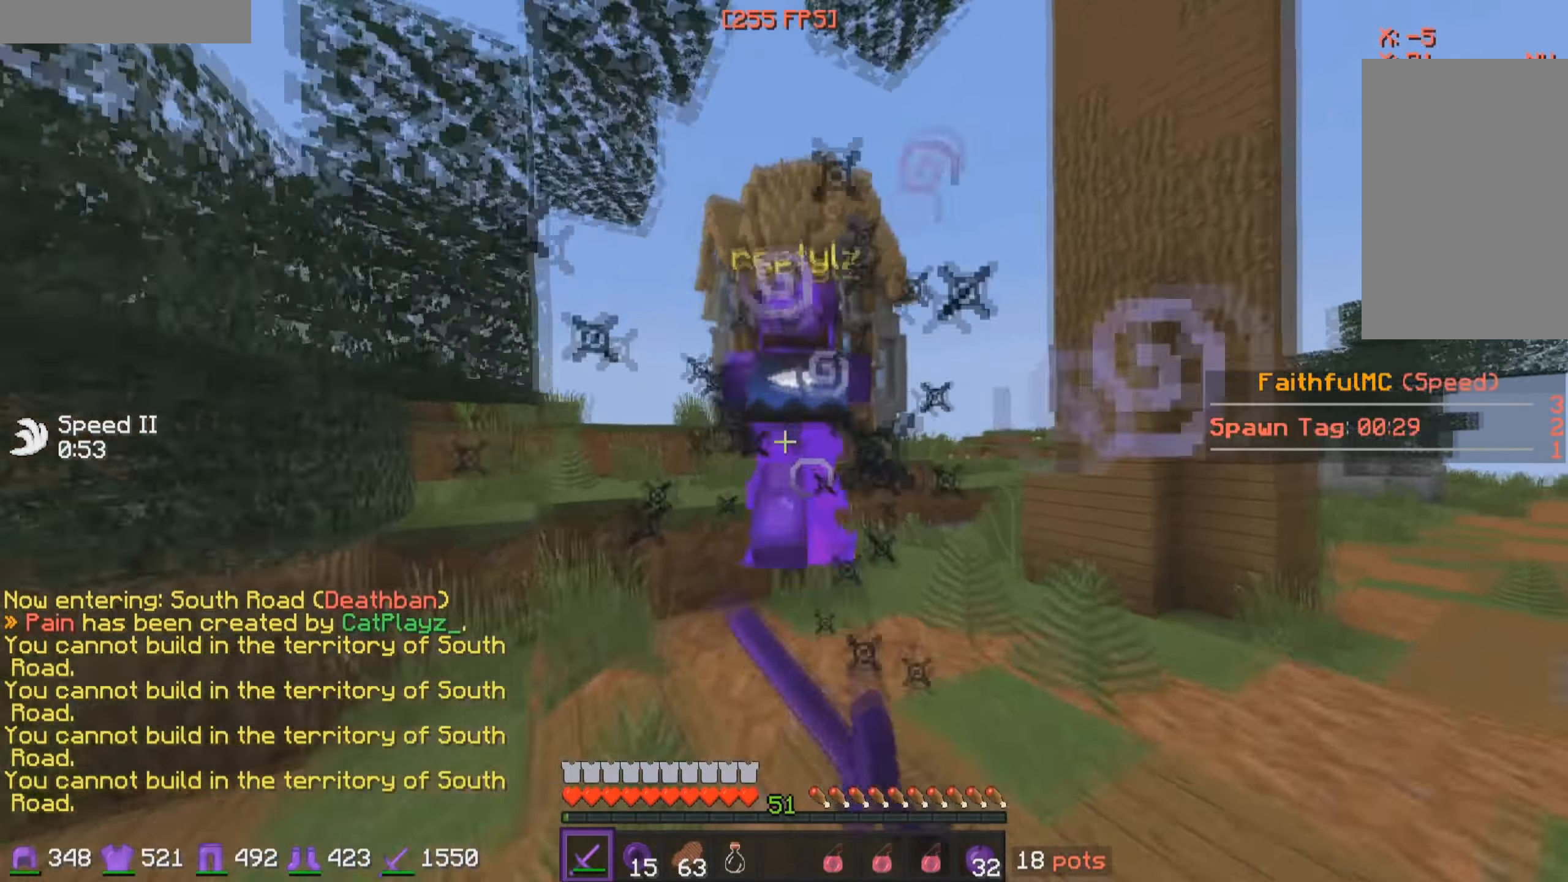
{"keys": ["w"], "mouse": ["left"], "events": [[67, "mouse_left", "down"], [117, "mouse_left", "up"], [167, "mouse_left", "down"], [267, "mouse_left", "up"], [317, "mouse_left", "down"], [367, "d", "down"], [367, "mouse_left", "up"], [417, "mouse_left", "down"], [467, "d", "up"]]}
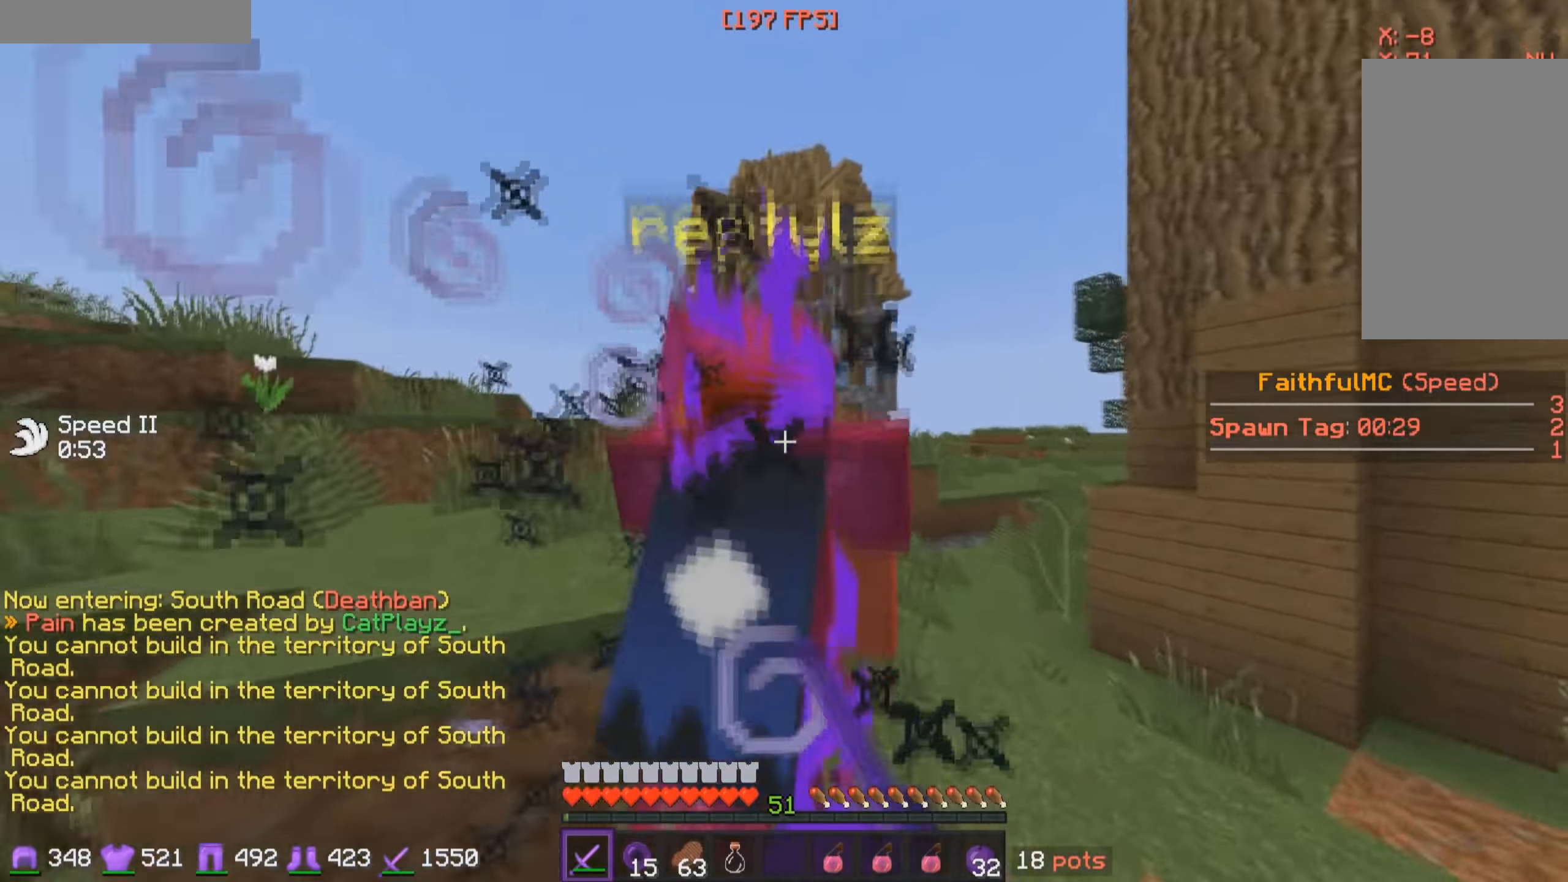
{"keys": ["d", "s"], "mouse": [], "events": [[17, "mouse_left", "up"], [67, "mouse_left", "down"], [117, "mouse_left", "up"], [167, "mouse_left", "down"], [267, "a", "down"], [317, "a", "up"], [317, "w", "up"], [367, "mouse_left", "up"], [417, "d", "down"], [417, "mouse_left", "down"], [417, "s", "down"], [467, "mouse_left", "up"]]}
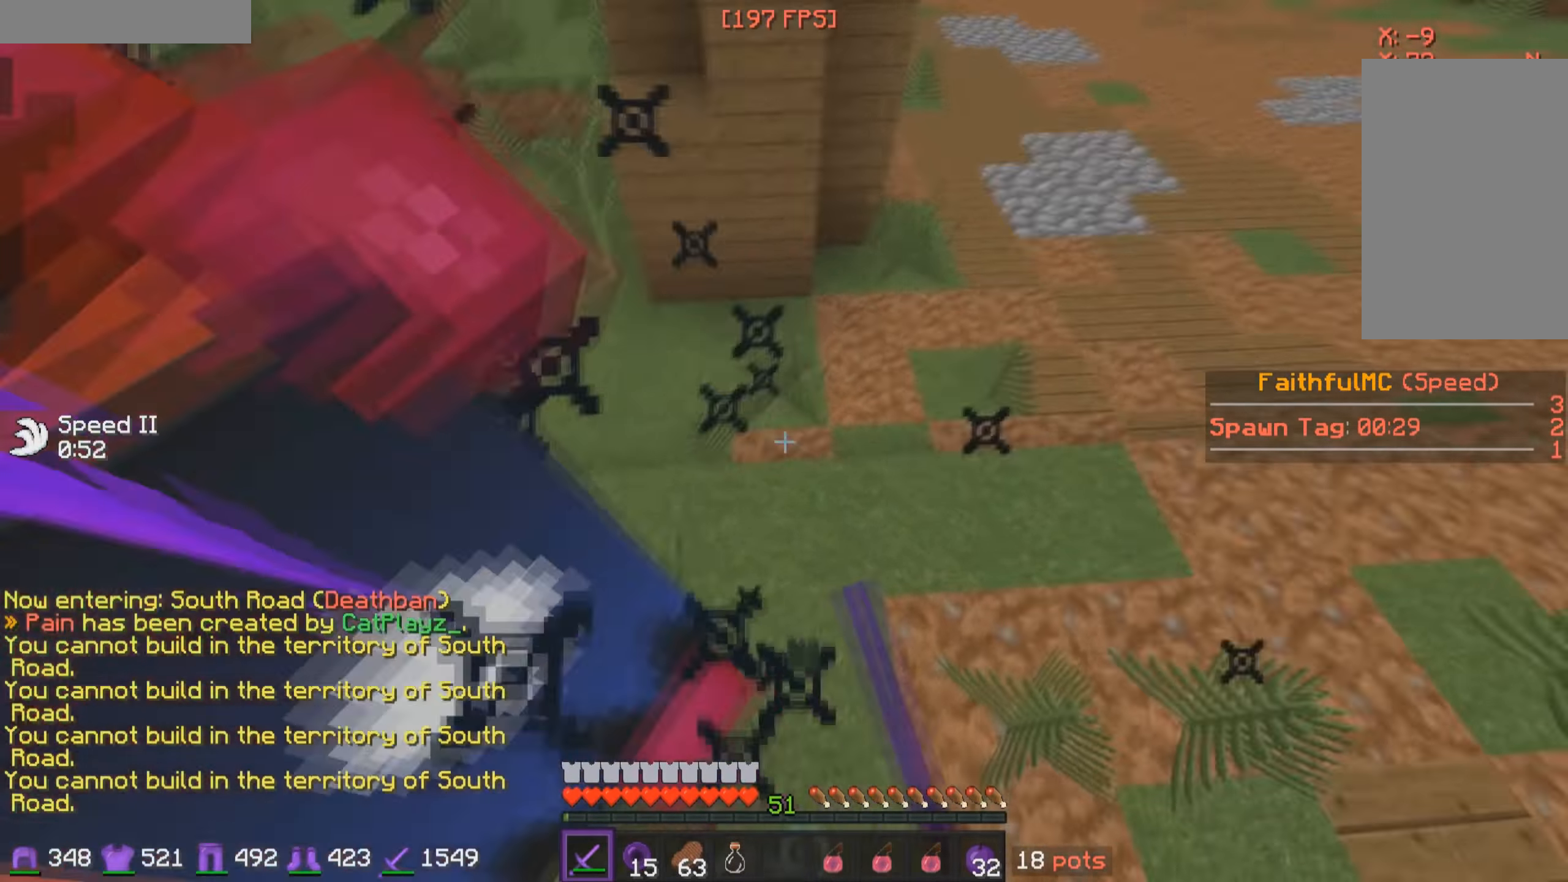
{"keys": ["w"], "mouse": ["left"], "events": [[17, "mouse_left", "down"], [67, "mouse_left", "up"], [117, "d", "up"], [117, "mouse_left", "down"], [117, "s", "up"], [200, "w", "down"], [267, "d", "down"], [317, "a", "down"], [317, "d", "up"], [317, "mouse_left", "up"], [367, "mouse_left", "down"], [400, "a", "up"], [417, "mouse_left", "up"], [450, "mouse_left", "down"]]}
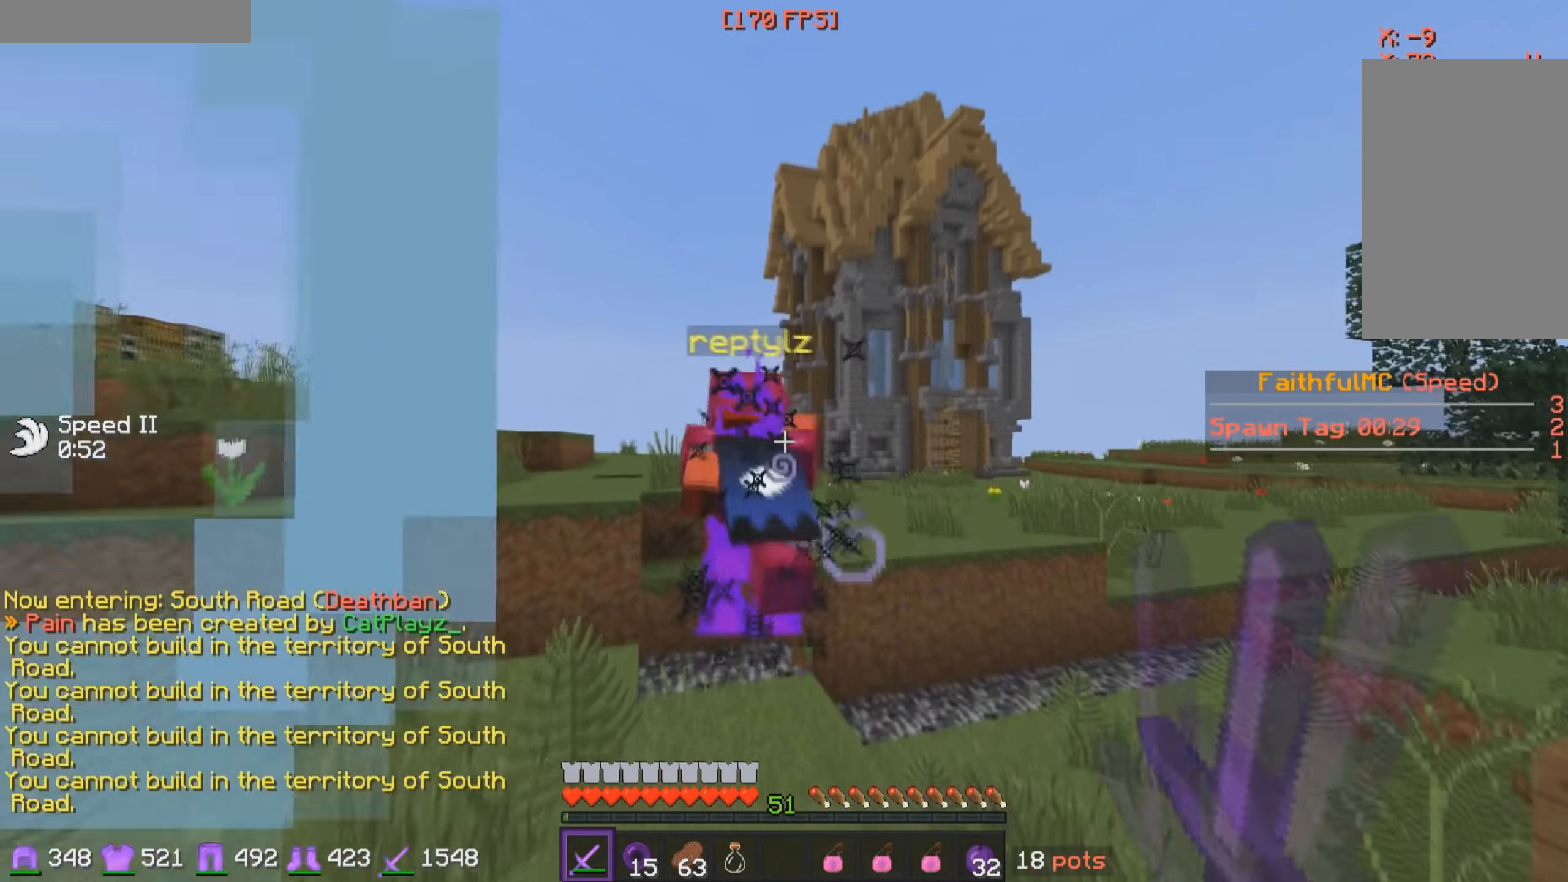
{"keys": ["a", "w"], "mouse": [], "events": [[67, "a", "down"], [150, "mouse_left", "up"], [200, "mouse_left", "down"], [267, "a", "up"], [317, "mouse_left", "up"], [350, "mouse_left", "down"], [417, "a", "down"], [417, "mouse_left", "up"]]}
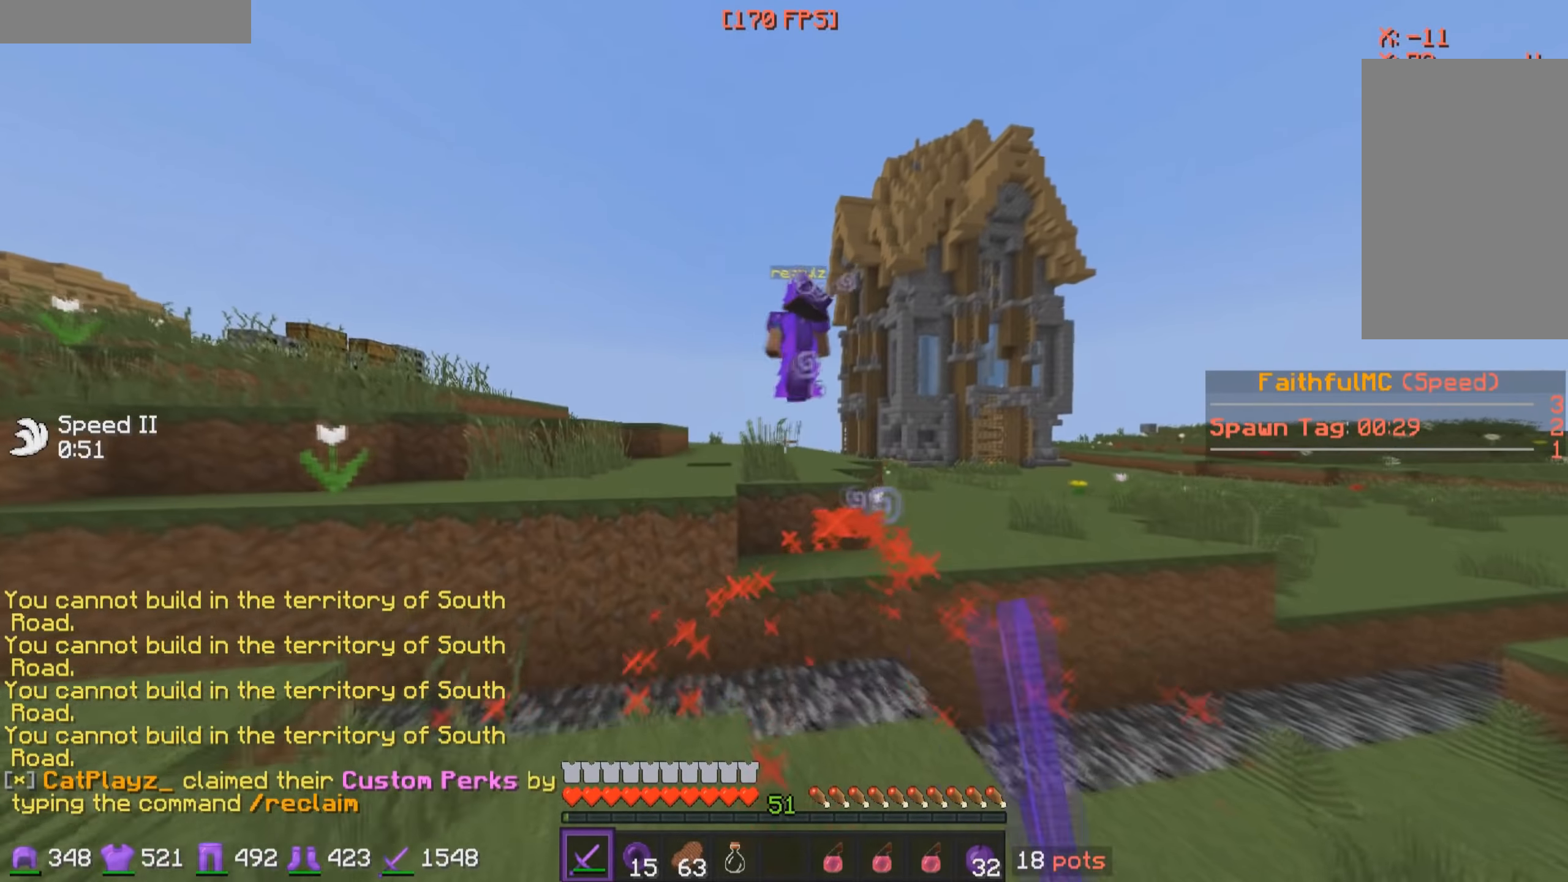
{"keys": ["w"], "mouse": [], "events": [[17, "a", "up"], [17, "mouse_left", "down"], [67, "mouse_left", "up"], [417, "mouse_left", "down"], [467, "mouse_left", "up"]]}
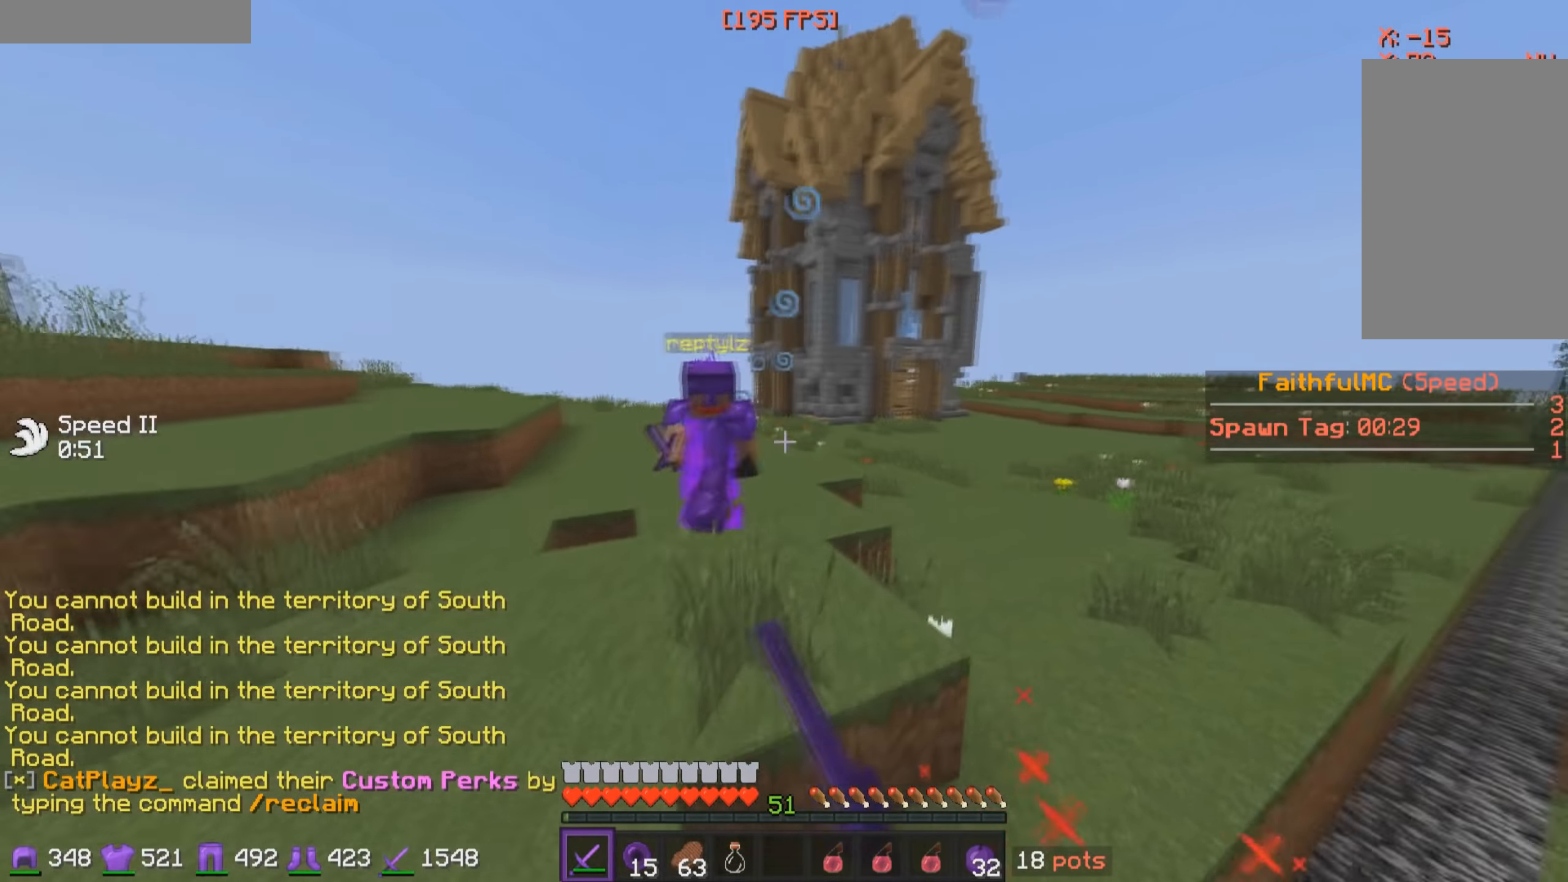
{"keys": ["a", "w"], "mouse": ["left"], "events": [[17, "mouse_left", "down"], [67, "a", "down"], [217, "mouse_left", "up"], [267, "mouse_left", "down"], [300, "mouse_left", "up"], [367, "mouse_left", "down"], [417, "mouse_left", "up"], [467, "mouse_left", "down"]]}
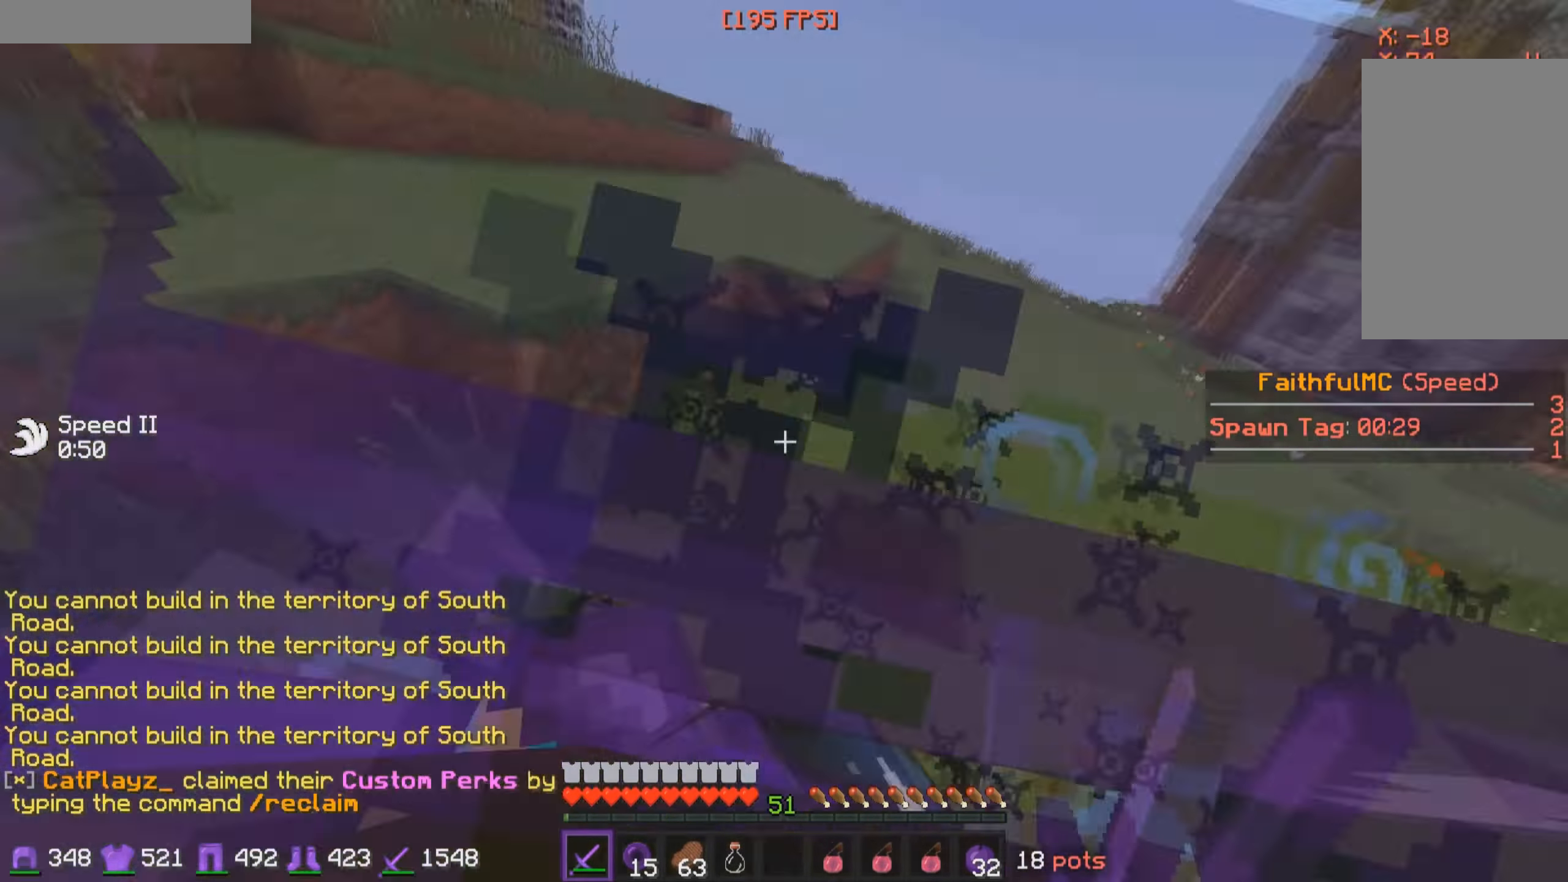
{"keys": ["d", "w"], "mouse": ["left"], "events": [[17, "mouse_left", "up"], [17, "w", "up"], [67, "w", "down"], [117, "mouse_left", "down"], [167, "mouse_left", "up"], [167, "w", "up"], [217, "mouse_left", "down"], [250, "w", "down"], [267, "mouse_left", "up"], [317, "mouse_left", "down"], [367, "mouse_left", "up"], [367, "w", "up"], [417, "a", "up"], [417, "d", "down"], [417, "mouse_left", "down"], [417, "w", "down"]]}
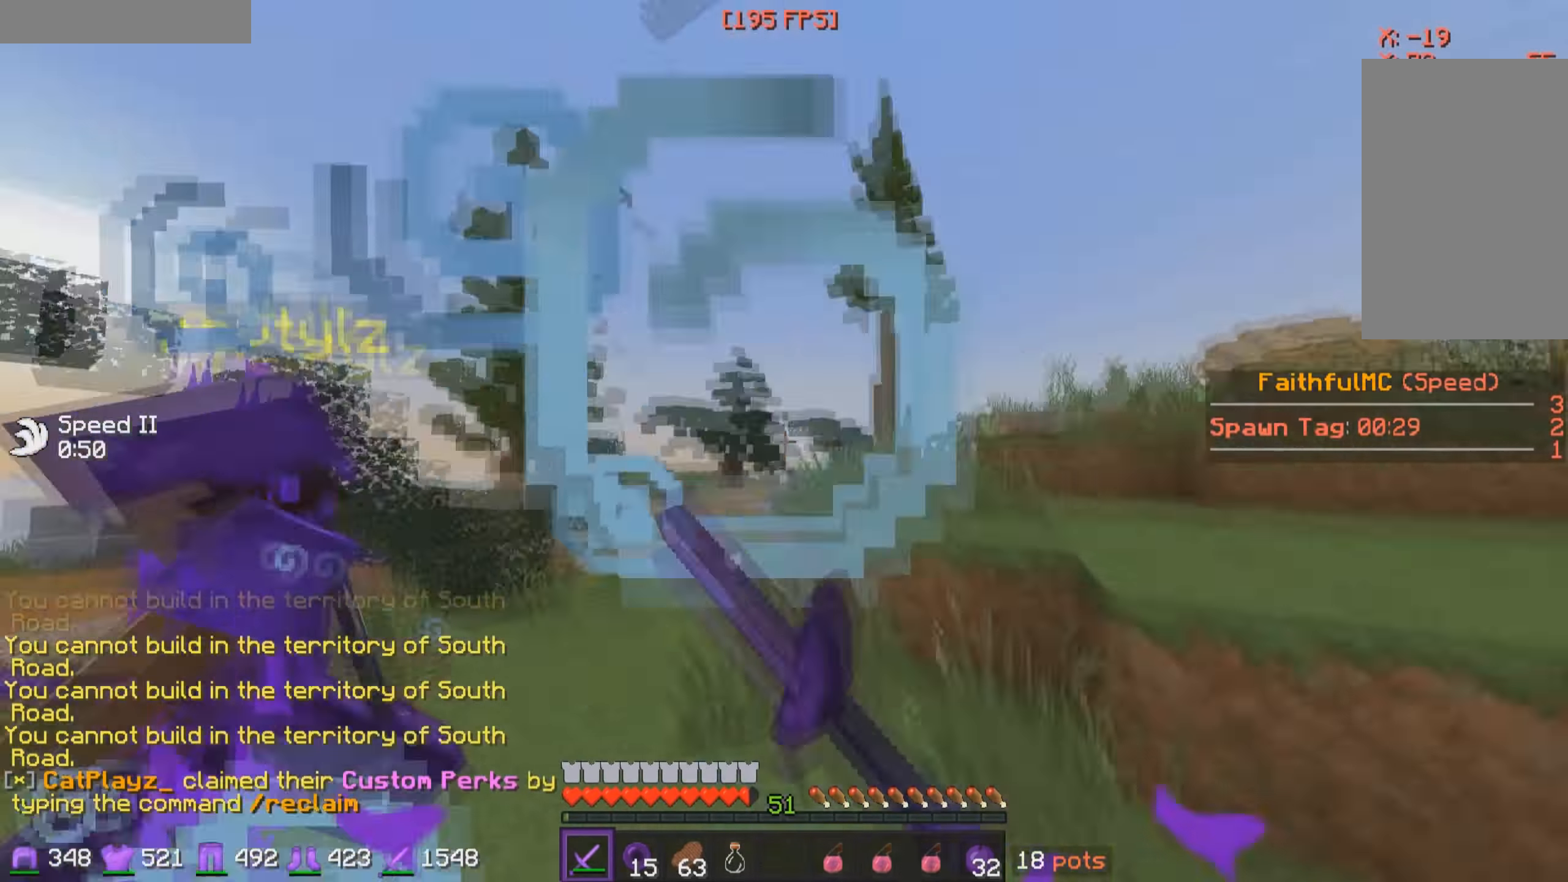
{"keys": ["d", "w"], "mouse": [], "events": [[67, "mouse_left", "up"], [150, "mouse_left", "down"], [267, "mouse_left", "up"], [417, "mouse_left", "down"], [467, "mouse_left", "up"]]}
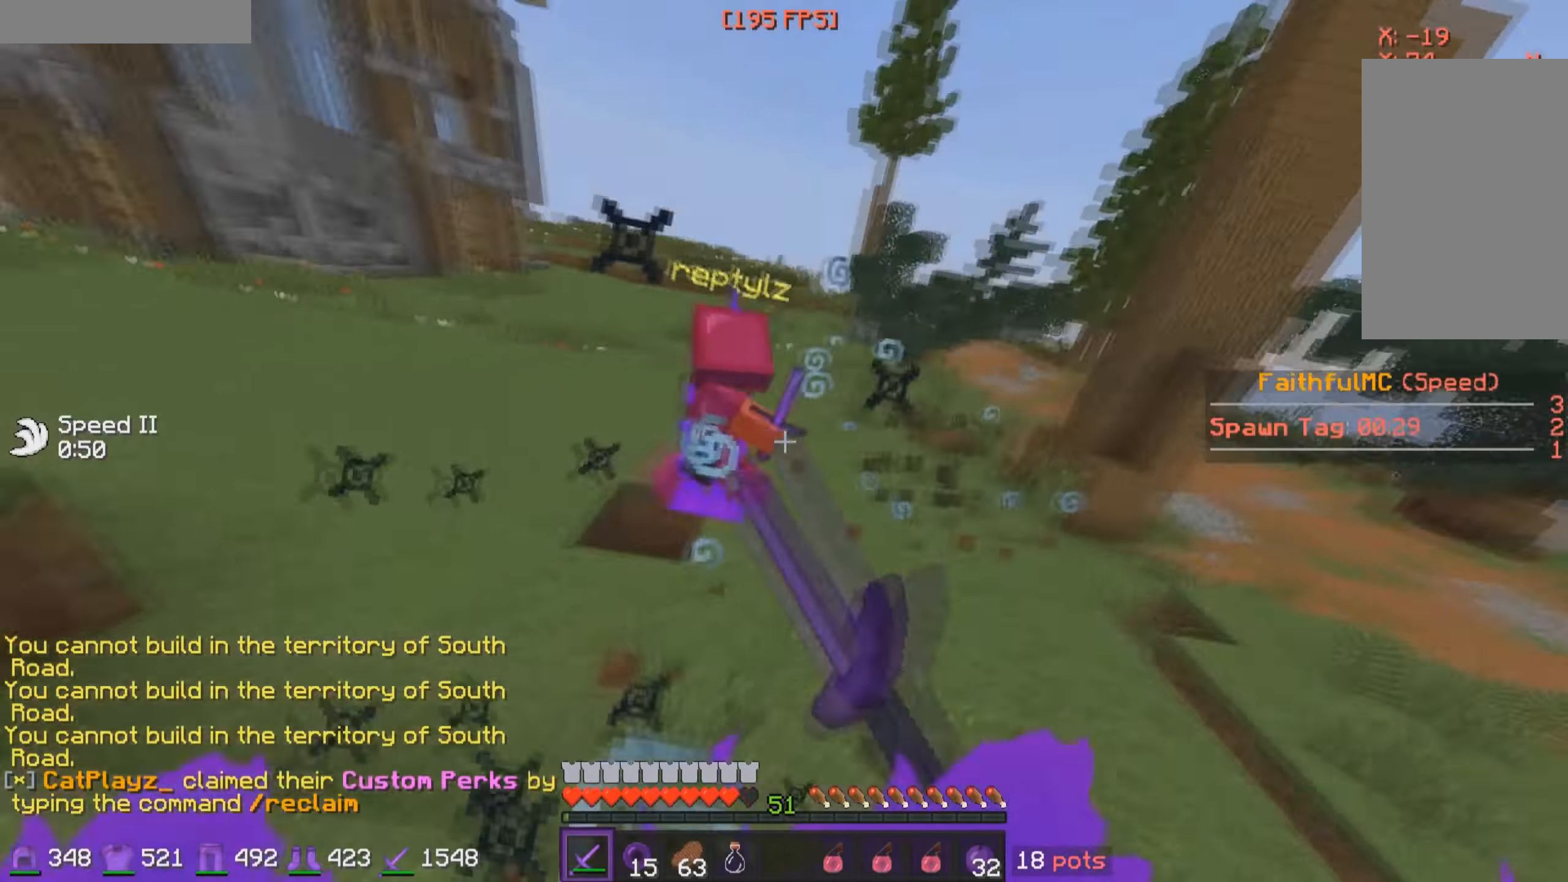
{"keys": ["a", "w"], "mouse": [], "events": [[17, "mouse_left", "down"], [67, "mouse_left", "up"], [117, "mouse_left", "down"], [167, "mouse_left", "up"], [200, "mouse_left", "down"], [250, "a", "down"], [317, "d", "up"], [367, "a", "up"], [417, "a", "down"], [417, "mouse_left", "up"]]}
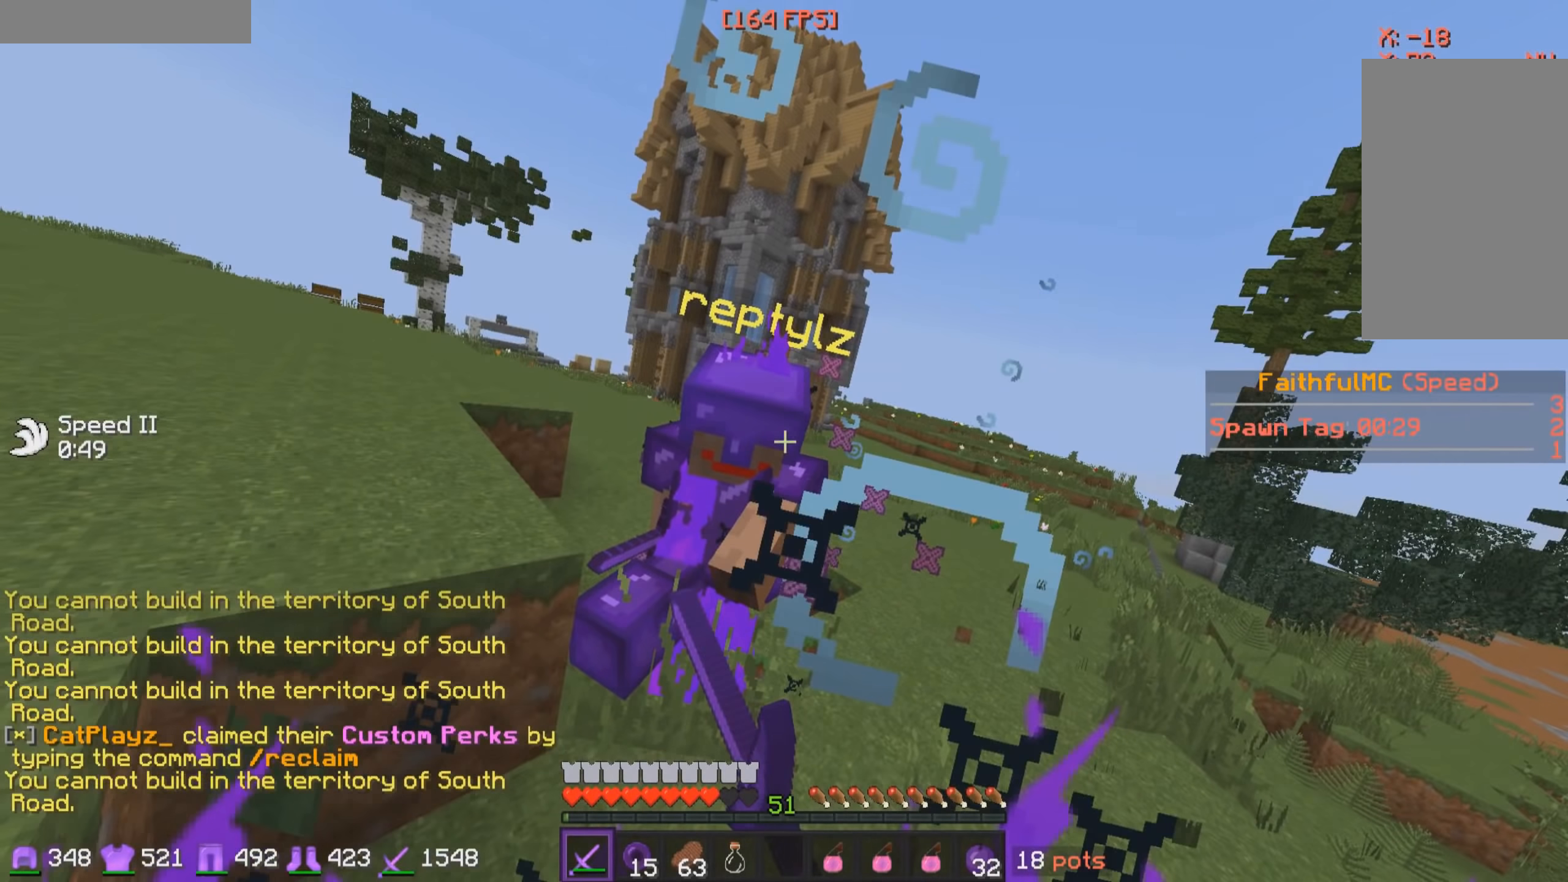
{"keys": ["a", "w"], "mouse": [], "events": []}
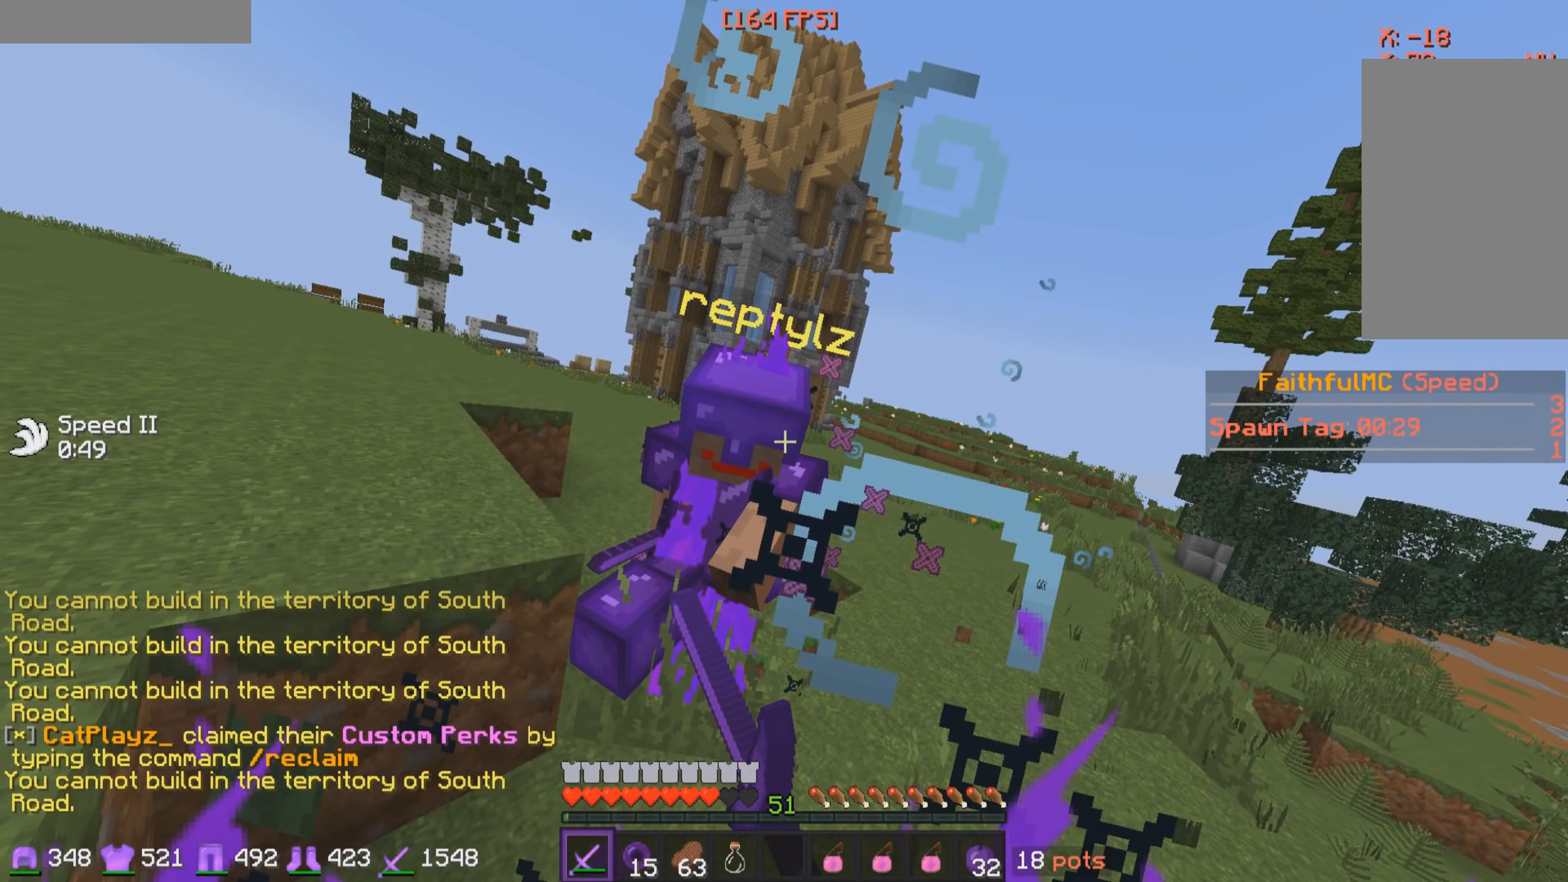
{"keys": ["a", "w"], "mouse": [], "events": []}
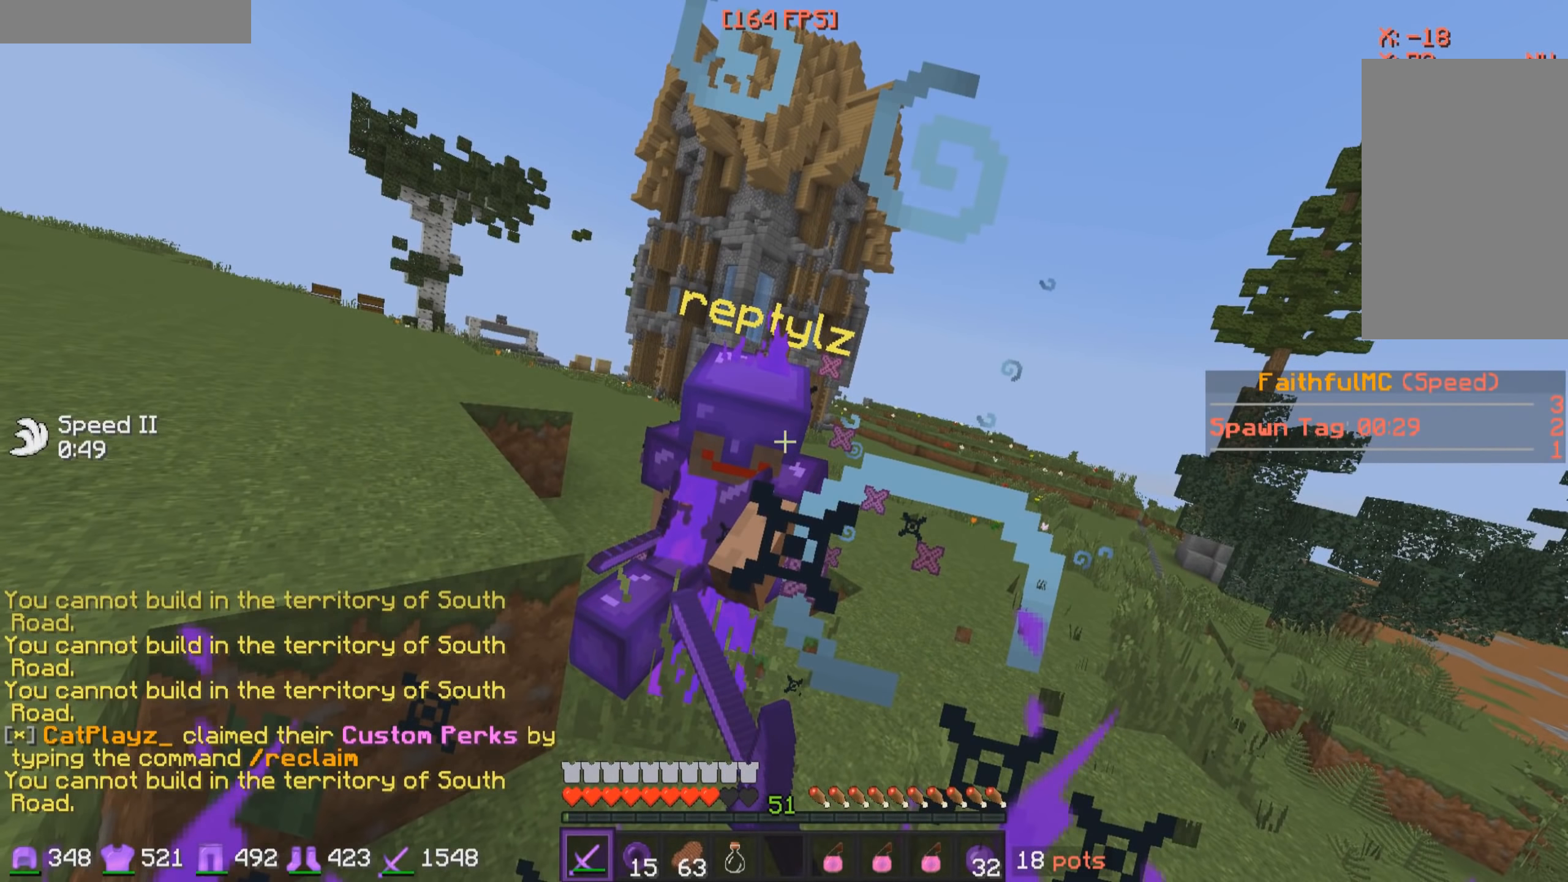
{"keys": ["a", "w"], "mouse": [], "events": []}
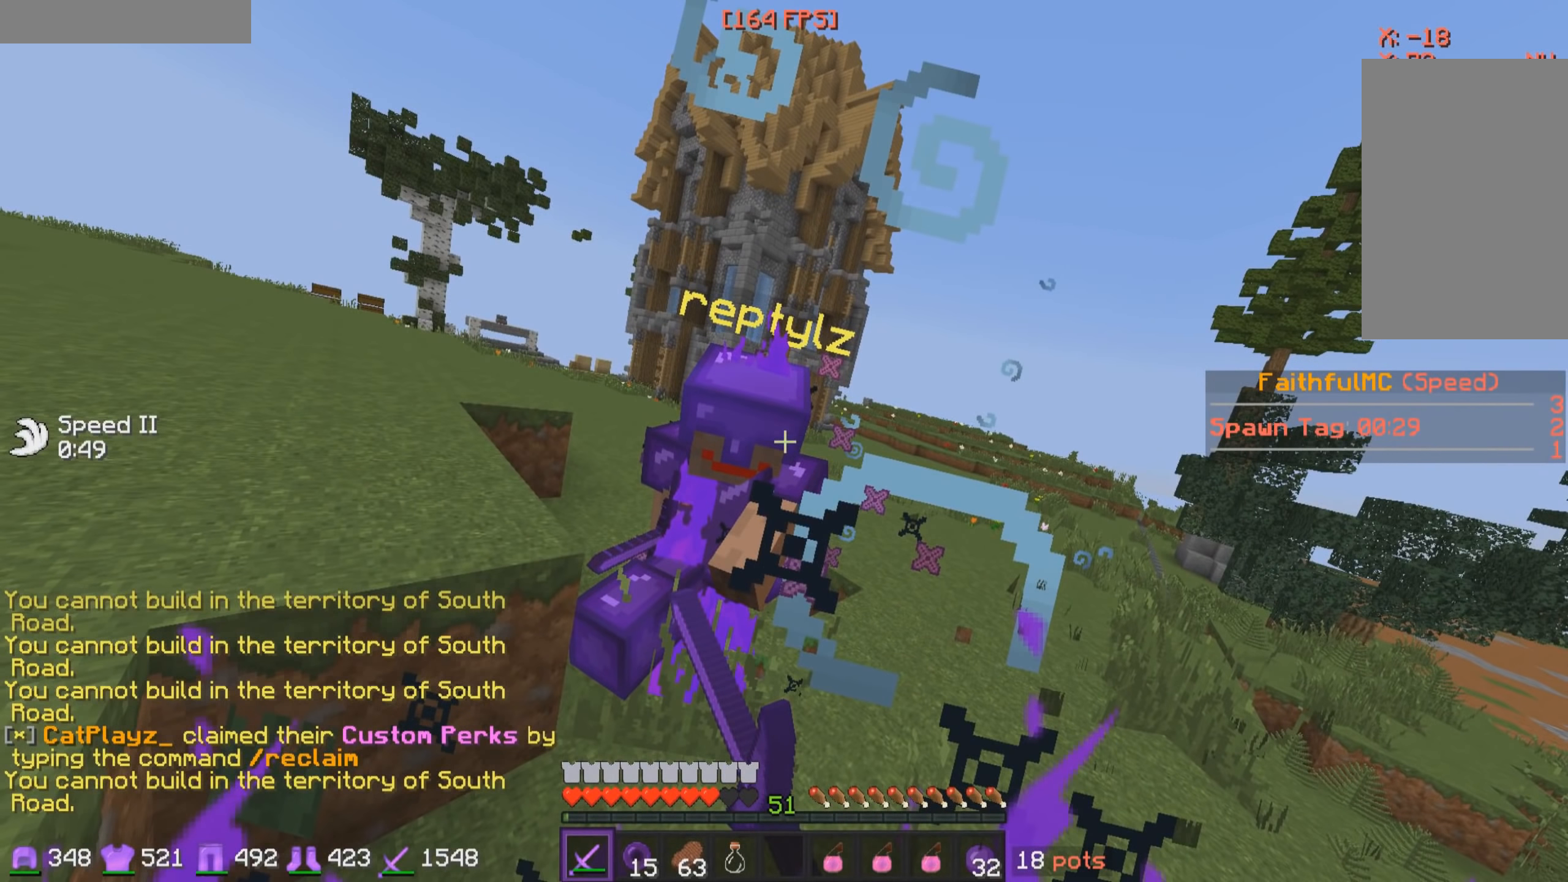
{"keys": ["a", "w"], "mouse": [], "events": []}
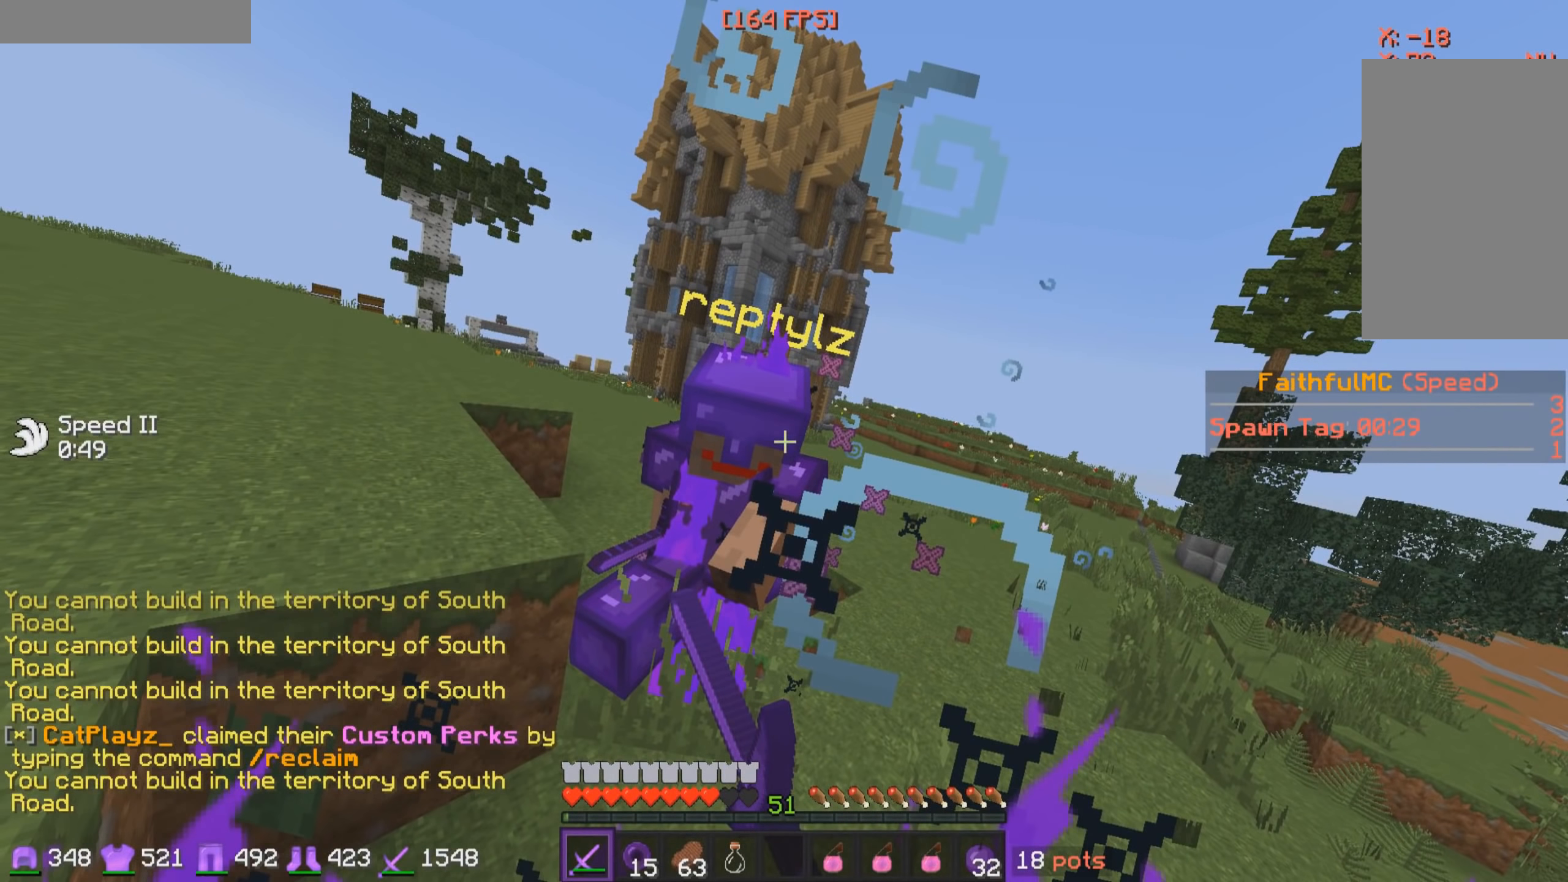
{"keys": ["a", "w"], "mouse": [], "events": [[250, "mouse_left", "down"], [383, "mouse_left", "up"]]}
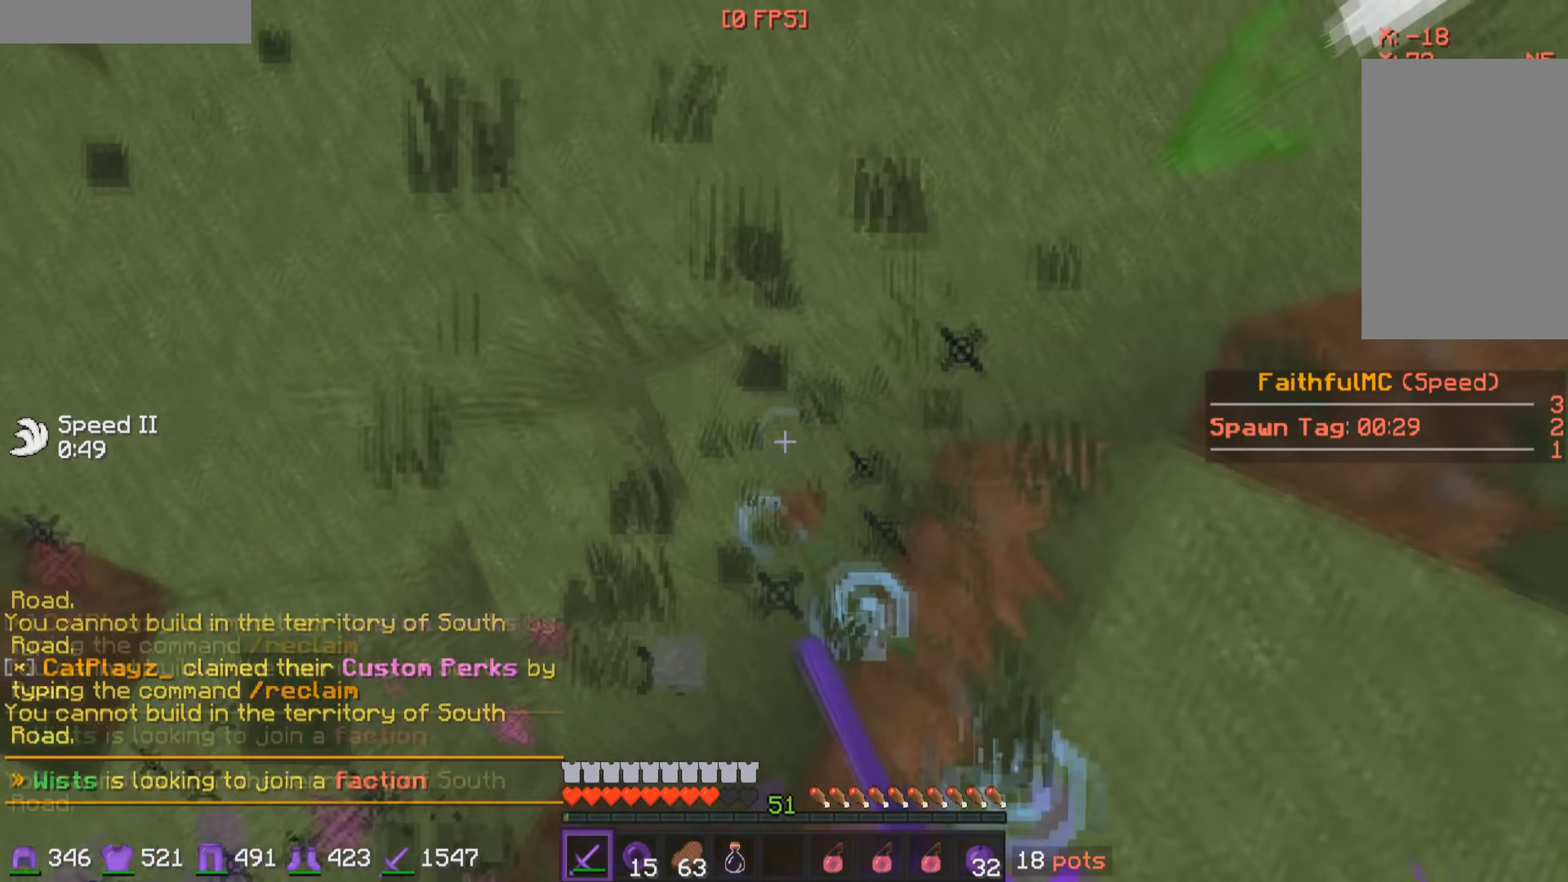
{"keys": ["w"], "mouse": [], "events": [[267, "a", "up"]]}
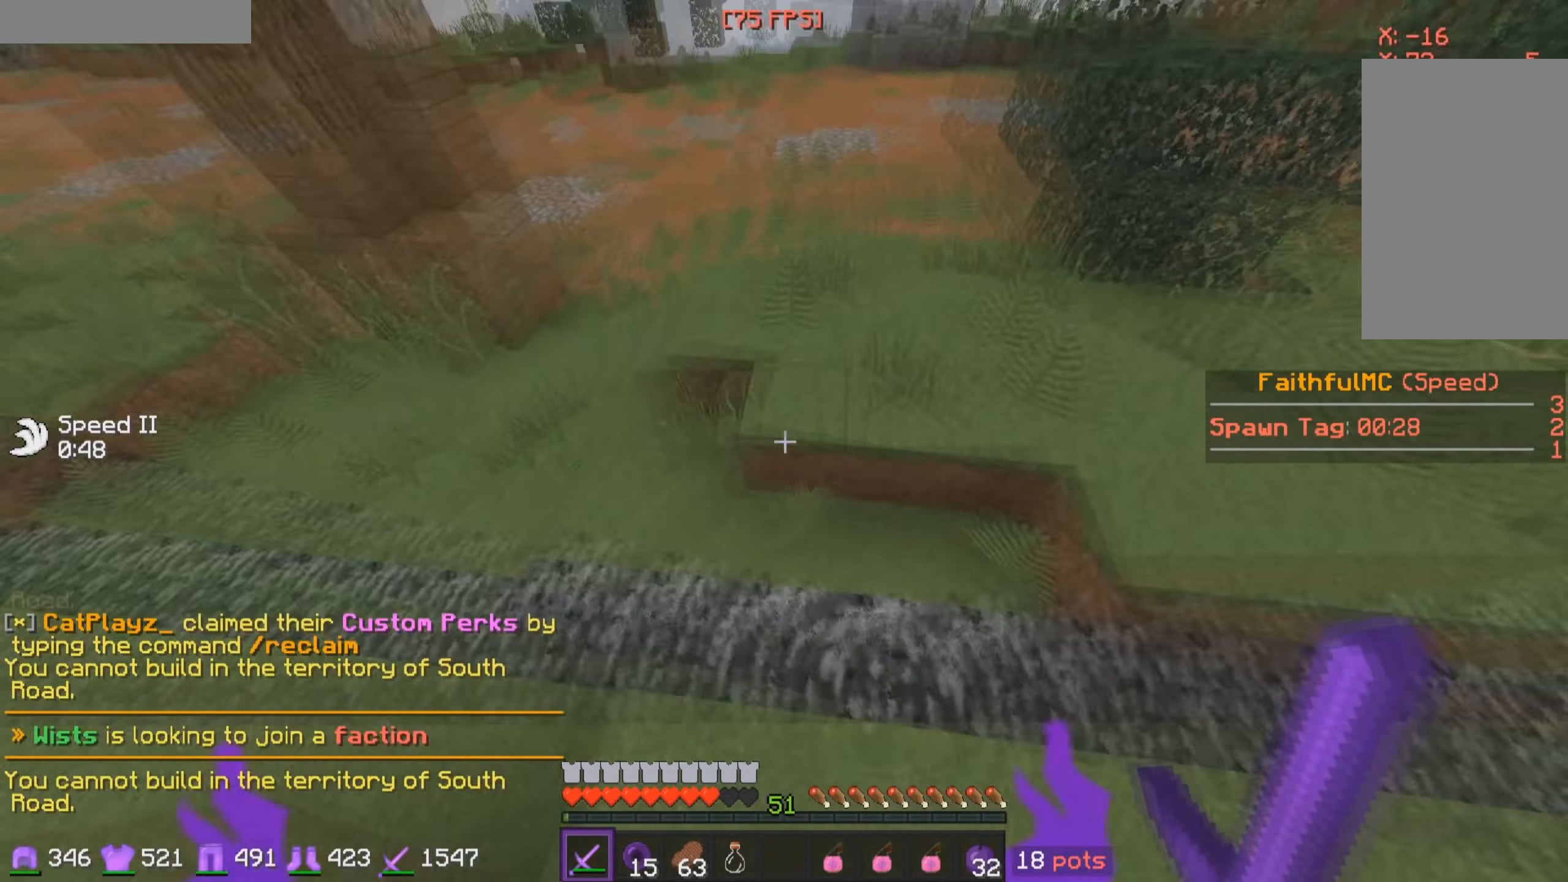
{"keys": ["a", "w"], "mouse": [], "events": [[183, "d", "down"], [300, "mouse_left", "down"], [383, "d", "up"], [383, "mouse_left", "up"], [467, "a", "down"]]}
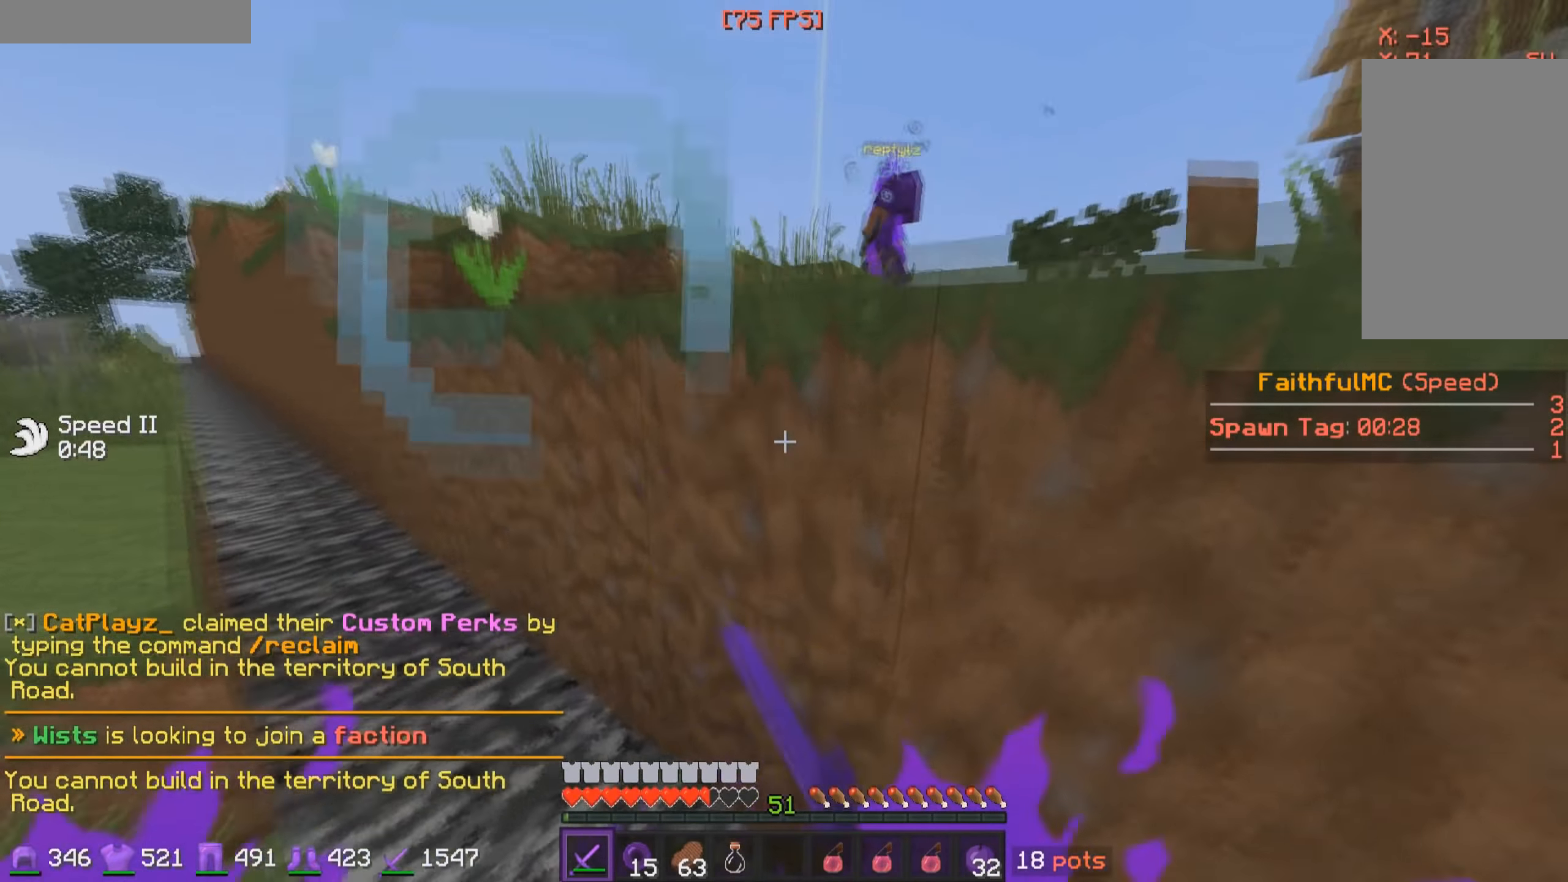
{"keys": ["a", "s"], "mouse": [], "events": [[100, "w", "up"], [217, "a", "up"], [267, "s", "down"], [333, "a", "down"]]}
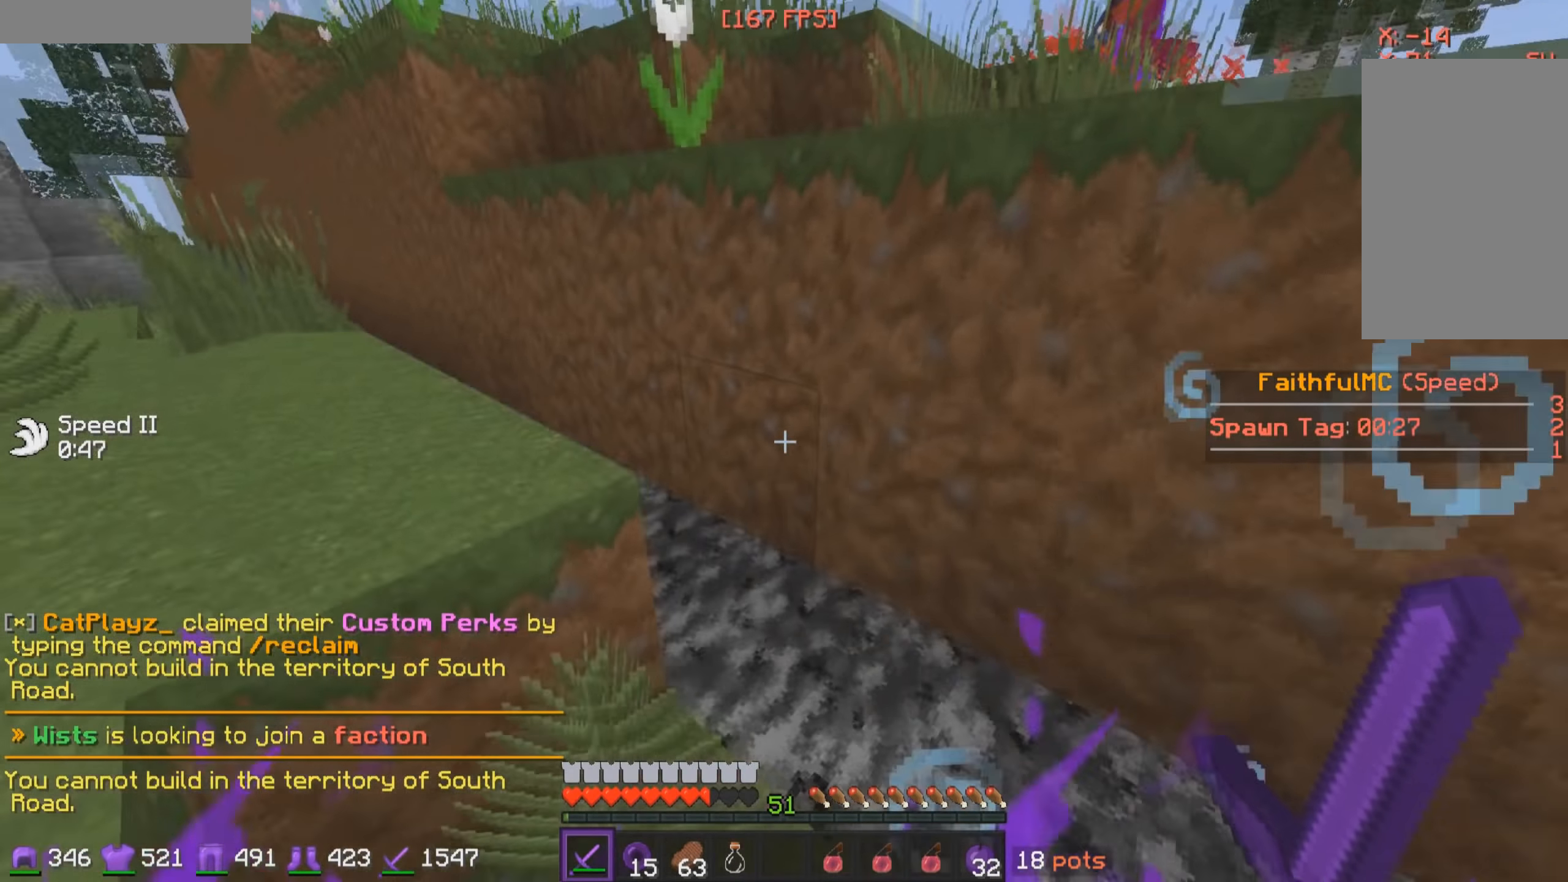
{"keys": ["a", "w"], "mouse": [], "events": [[333, "s", "up"], [450, "w", "down"]]}
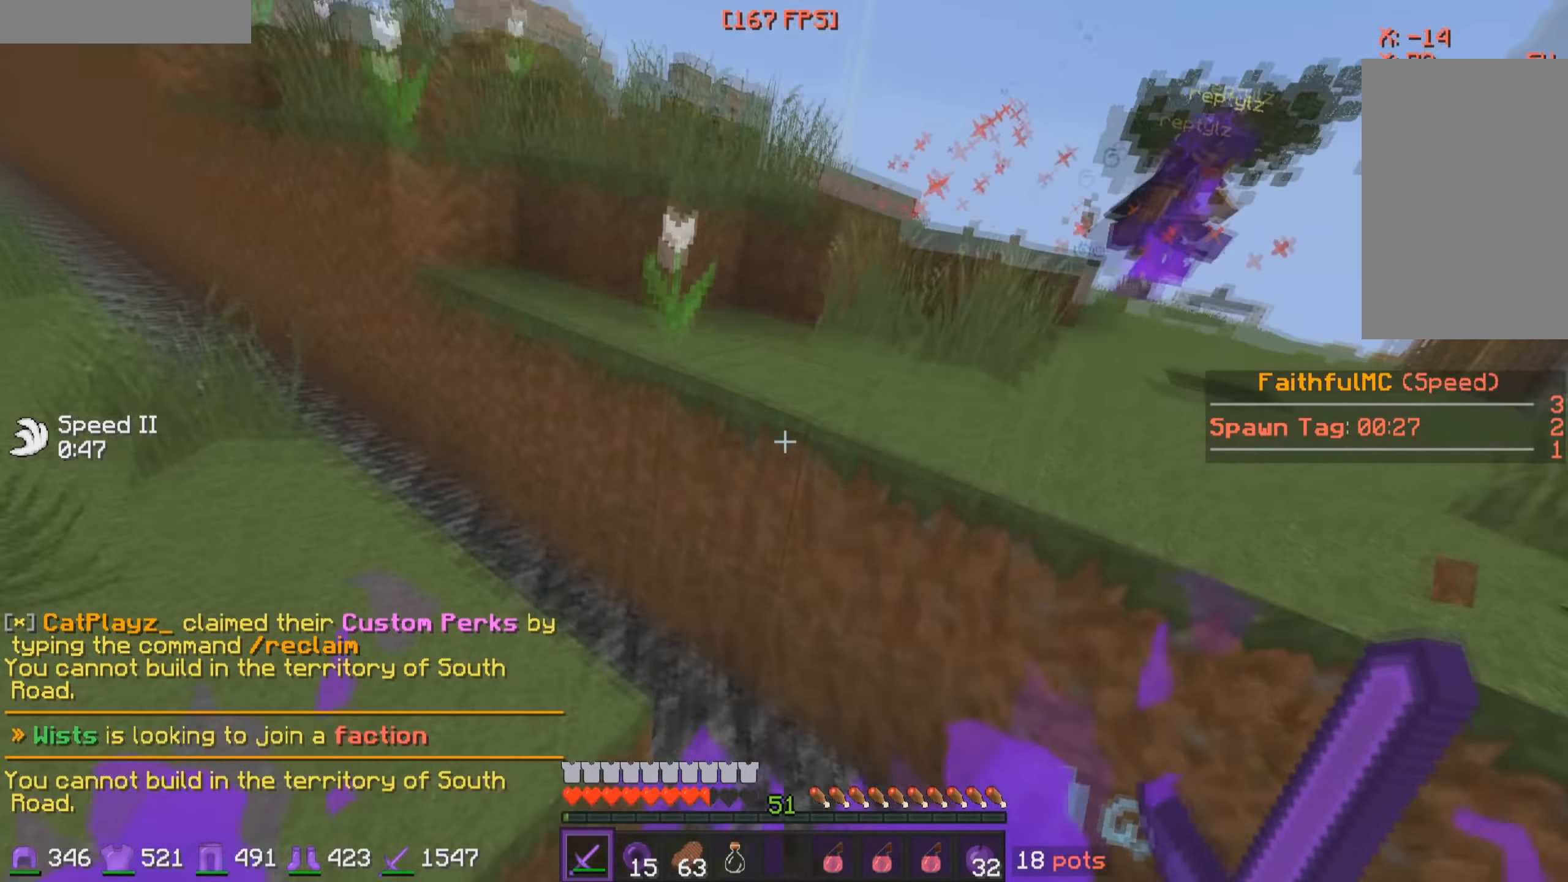
{"keys": ["d", "w"], "mouse": [], "events": [[133, "a", "up"], [283, "d", "down"]]}
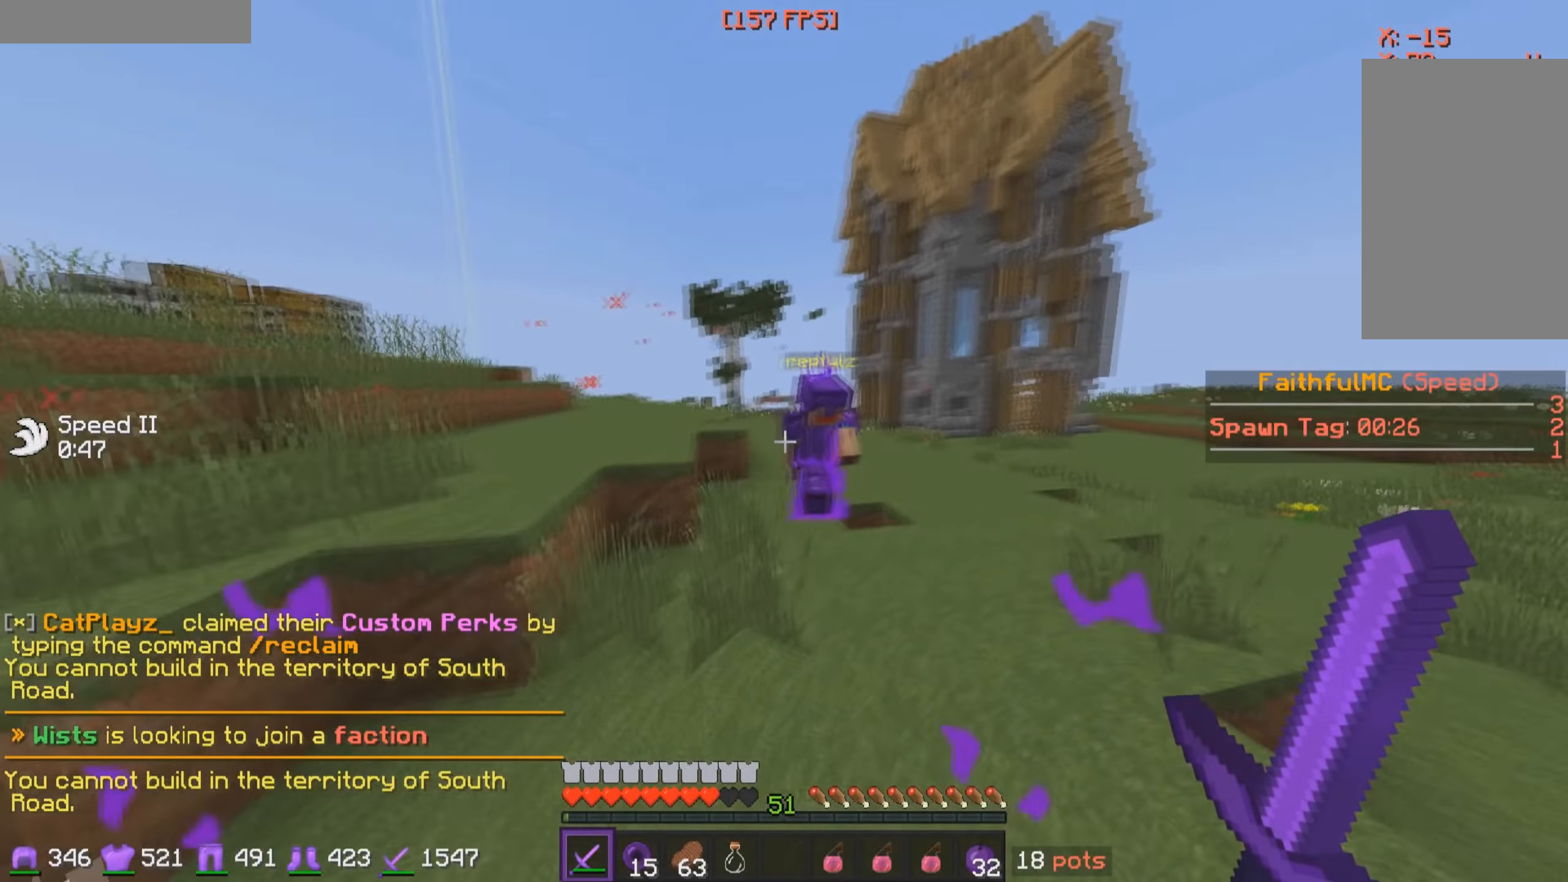
{"keys": ["a", "w"], "mouse": ["left"], "events": [[67, "mouse_left", "down"], [84, "d", "up"], [117, "a", "down"]]}
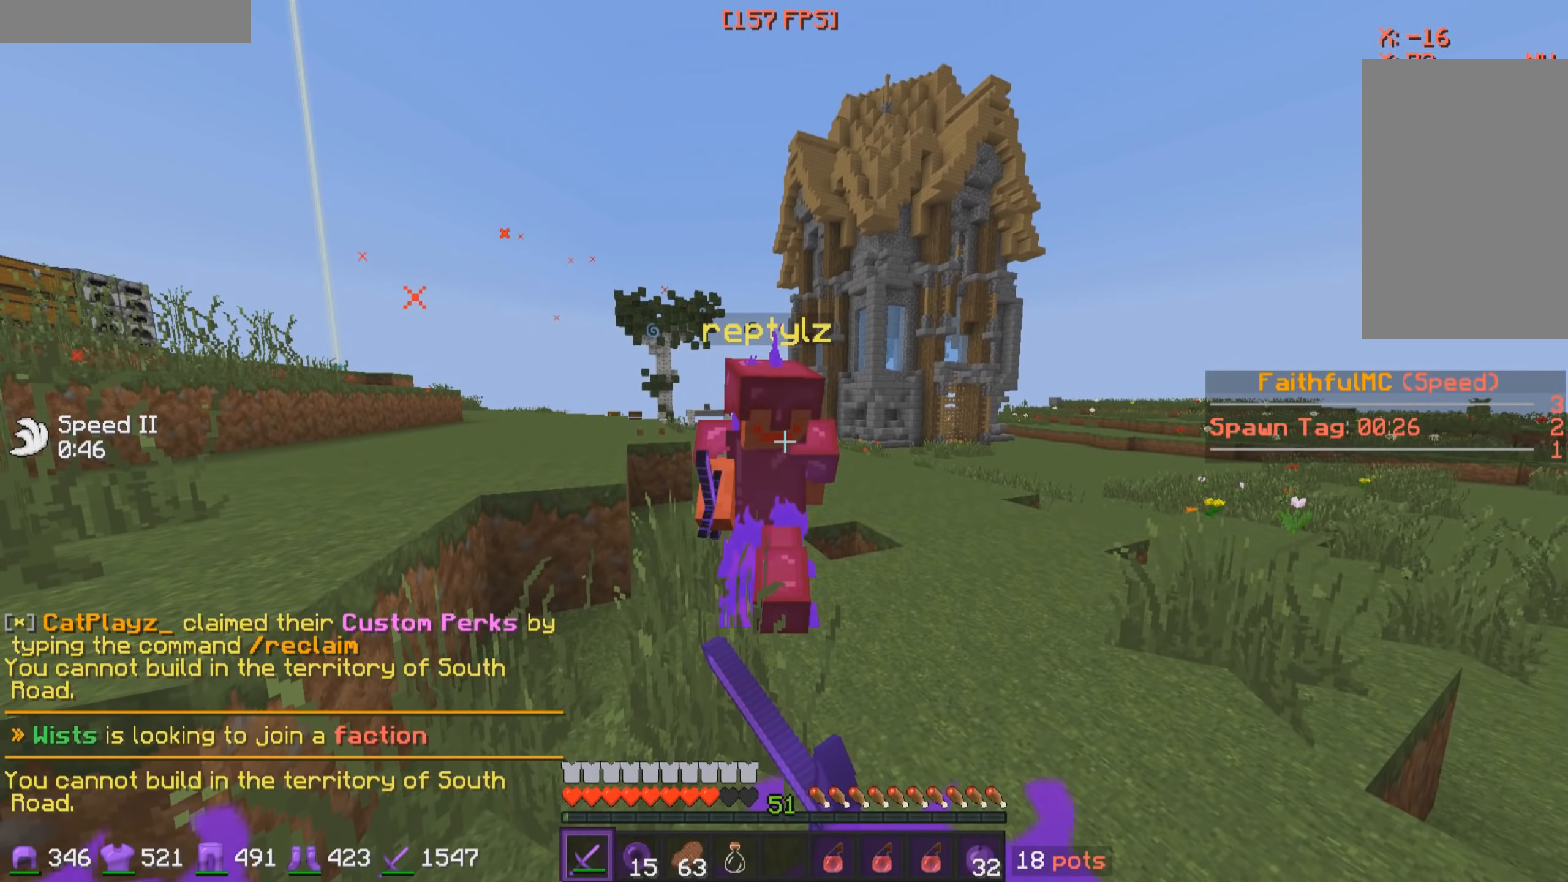
{"keys": ["a", "w"], "mouse": ["left"], "events": []}
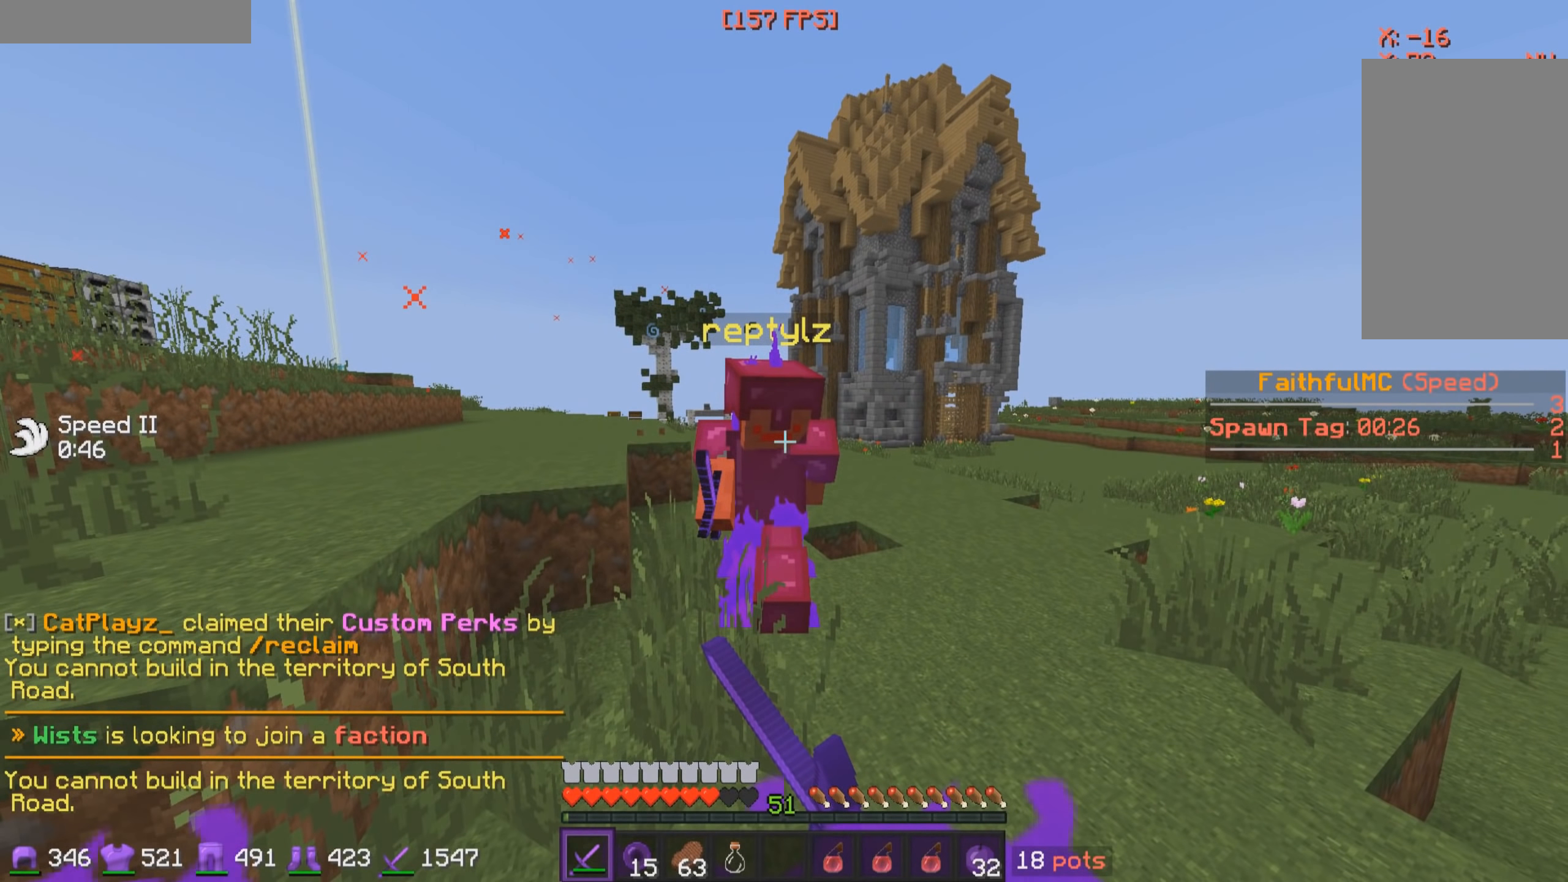
{"keys": ["a", "w"], "mouse": ["left"], "events": []}
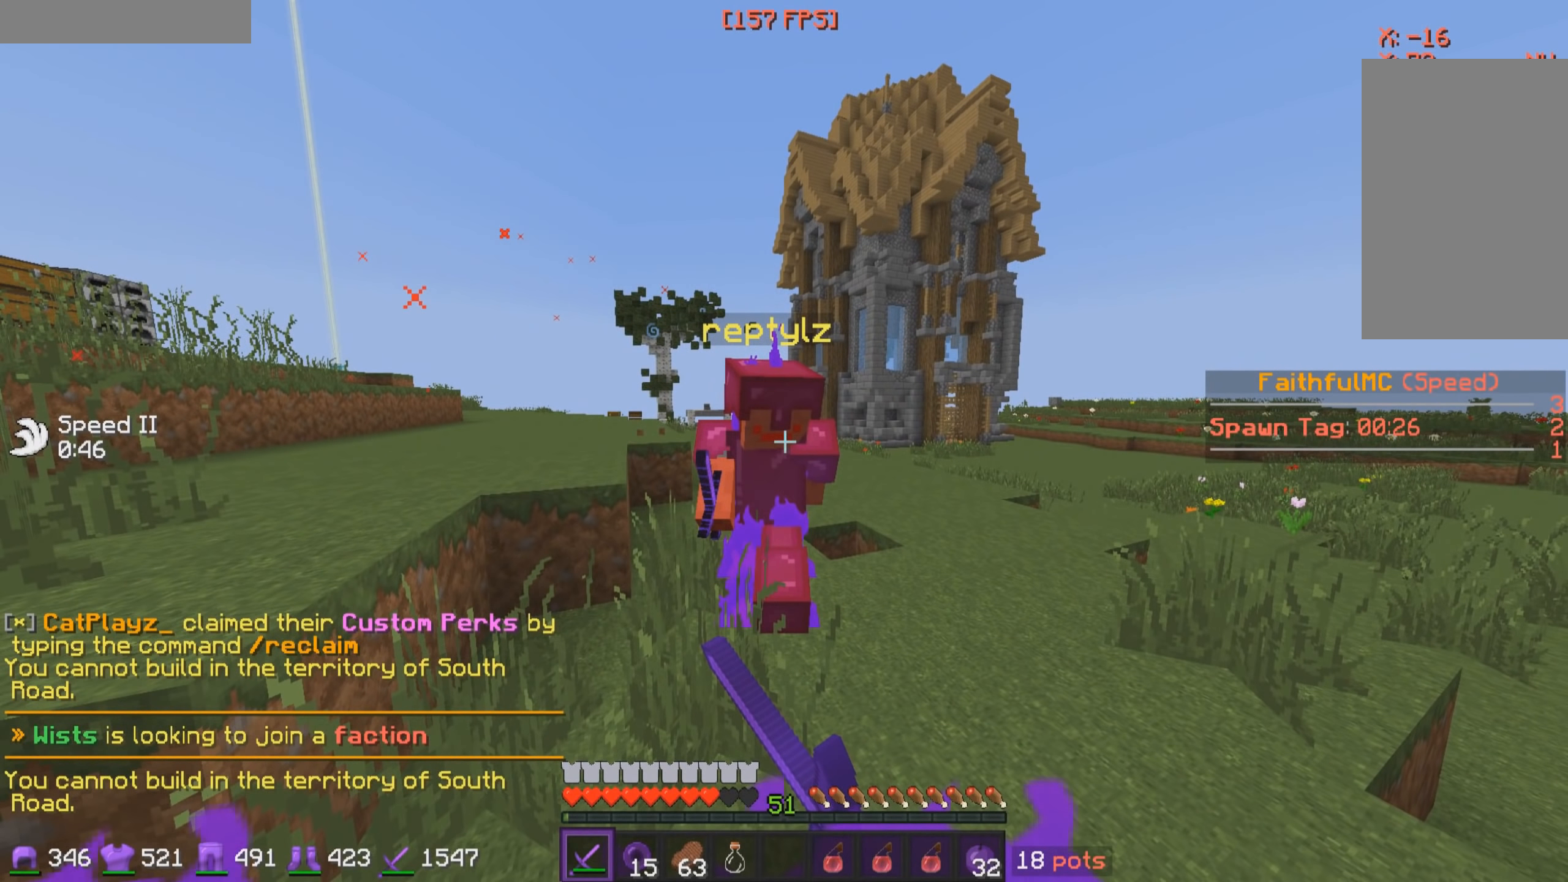
{"keys": ["a", "w"], "mouse": [], "events": [[50, "mouse_left", "up"]]}
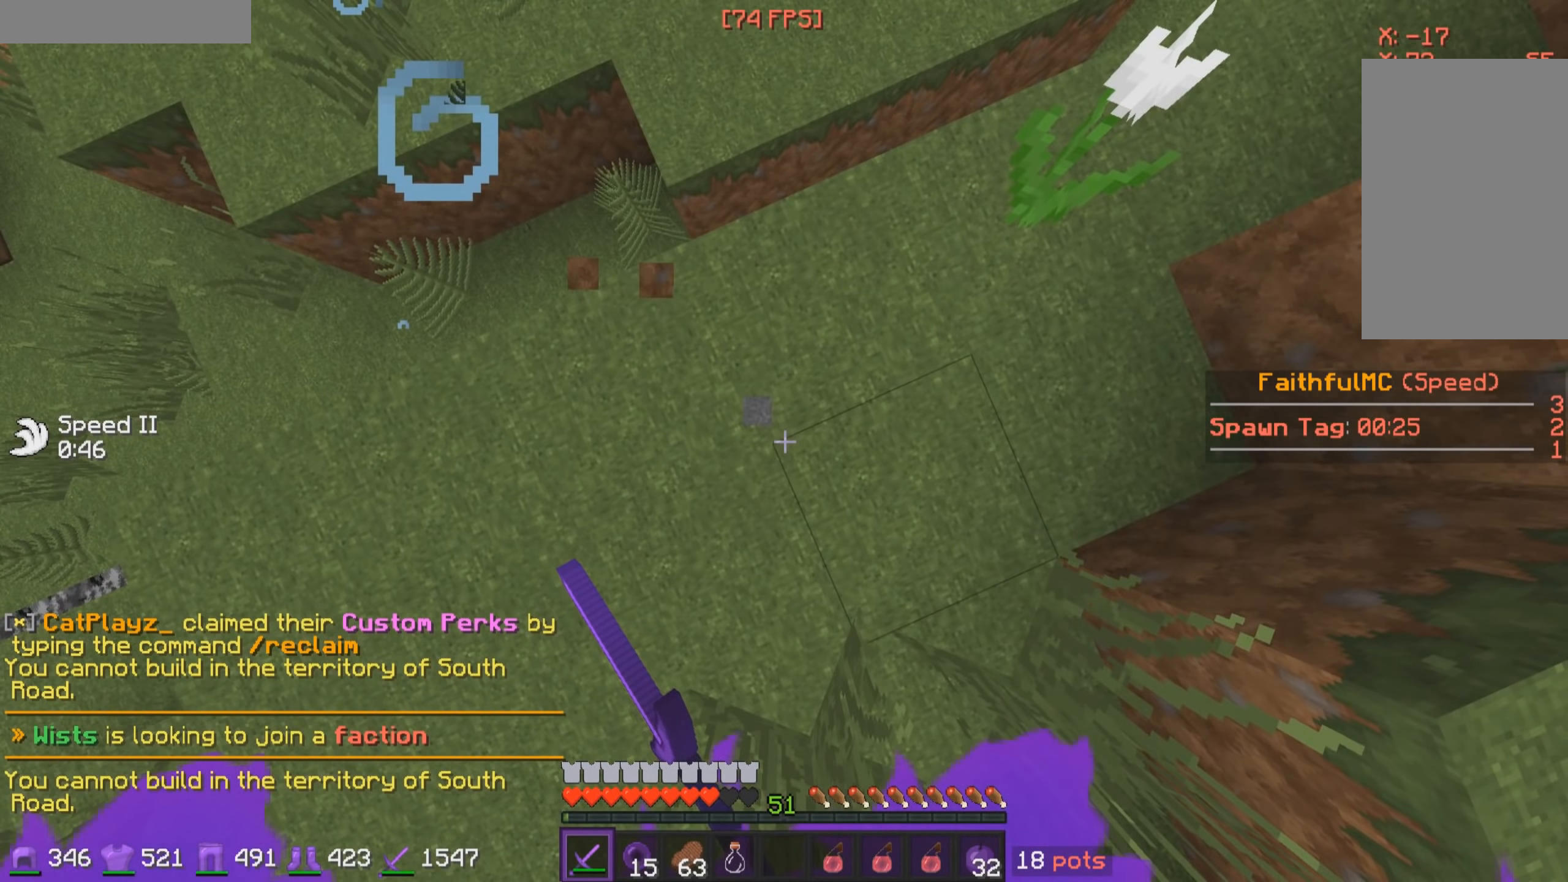
{"keys": ["a", "d"], "mouse": [], "events": [[50, "w", "up"], [150, "d", "down"], [167, "a", "up"], [317, "s", "down"], [450, "s", "up"], [500, "a", "down"]]}
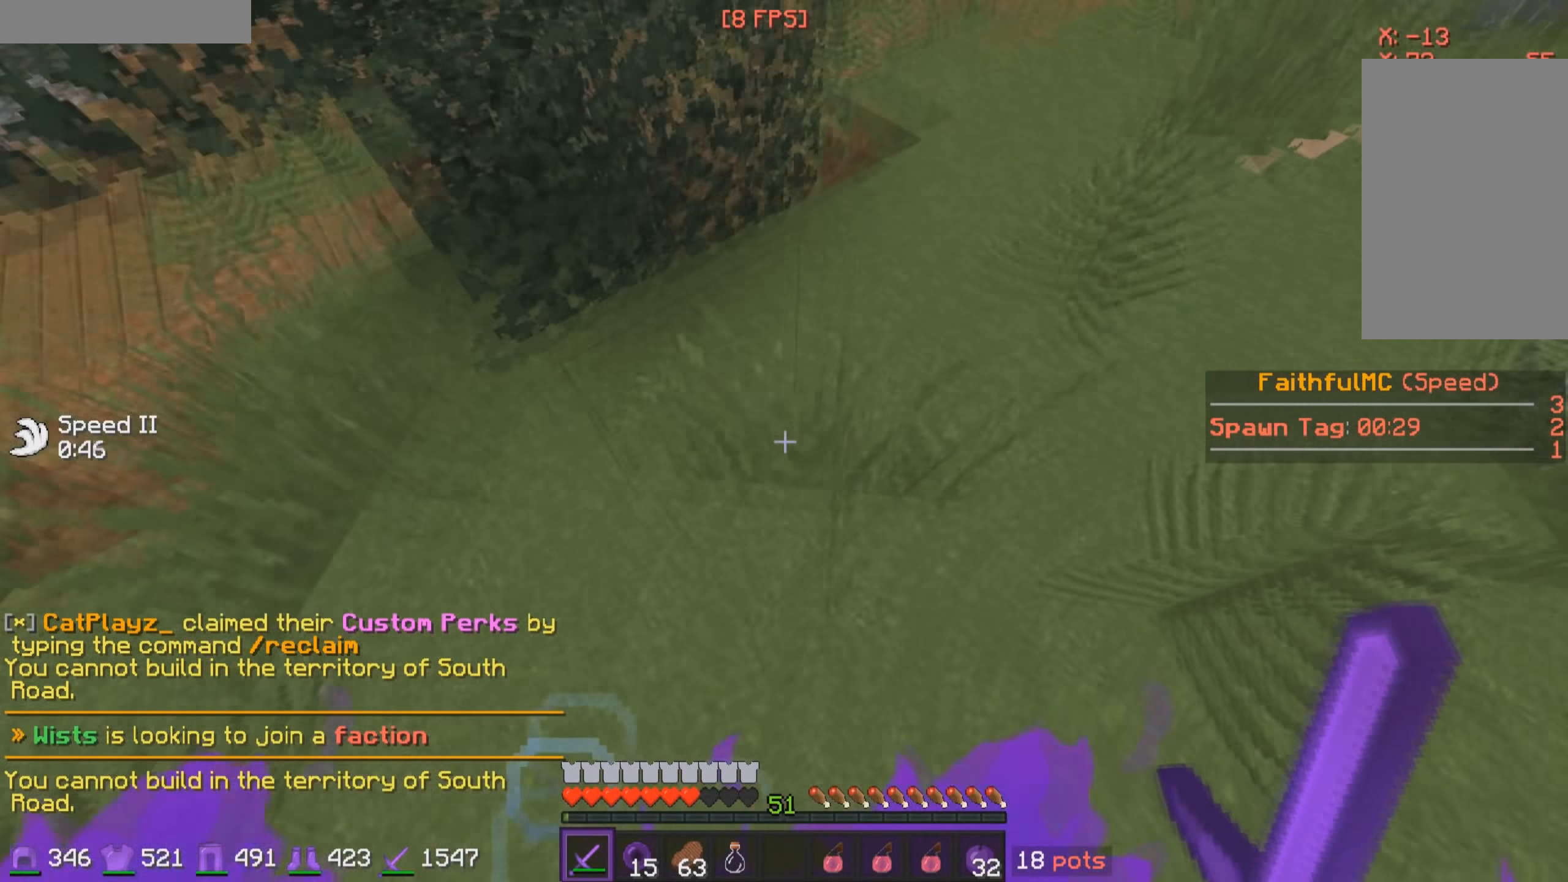
{"keys": ["d", "w"], "mouse": [], "events": [[17, "d", "up"], [67, "w", "down"], [317, "a", "up"], [317, "d", "down"], [317, "w", "up"], [367, "w", "down"]]}